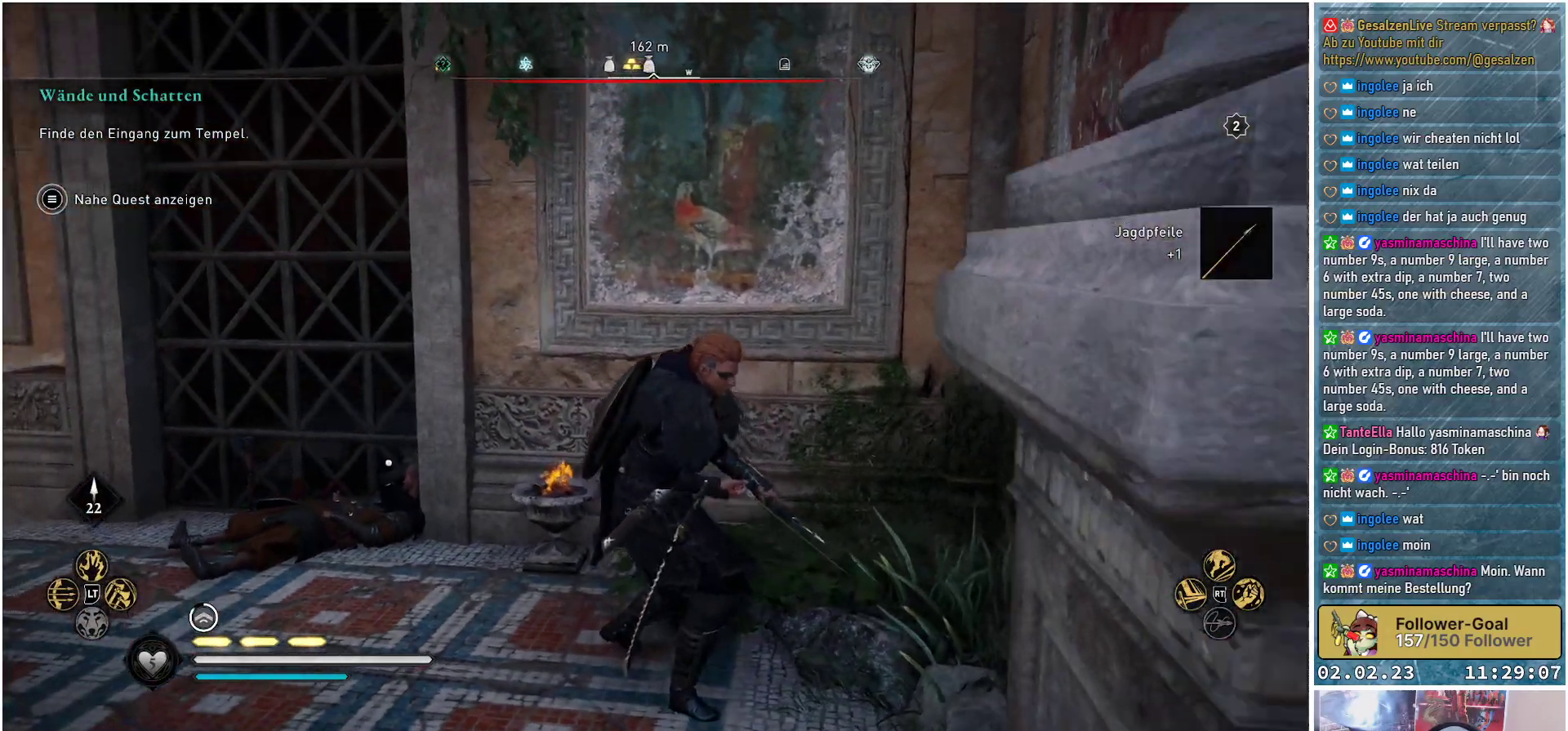
Gameplay with a controller (Xbox layout); each line is a JSON object with the inputs held at the frame after it. "events" lists button and stick changes between this image and that frame as [ms after this image, input, new state], when the widget could be followed in between.
{"buttons": [], "left_stick": "up-left", "right_stick": "up-left", "events": [[450, "left_stick", "up-left"]]}
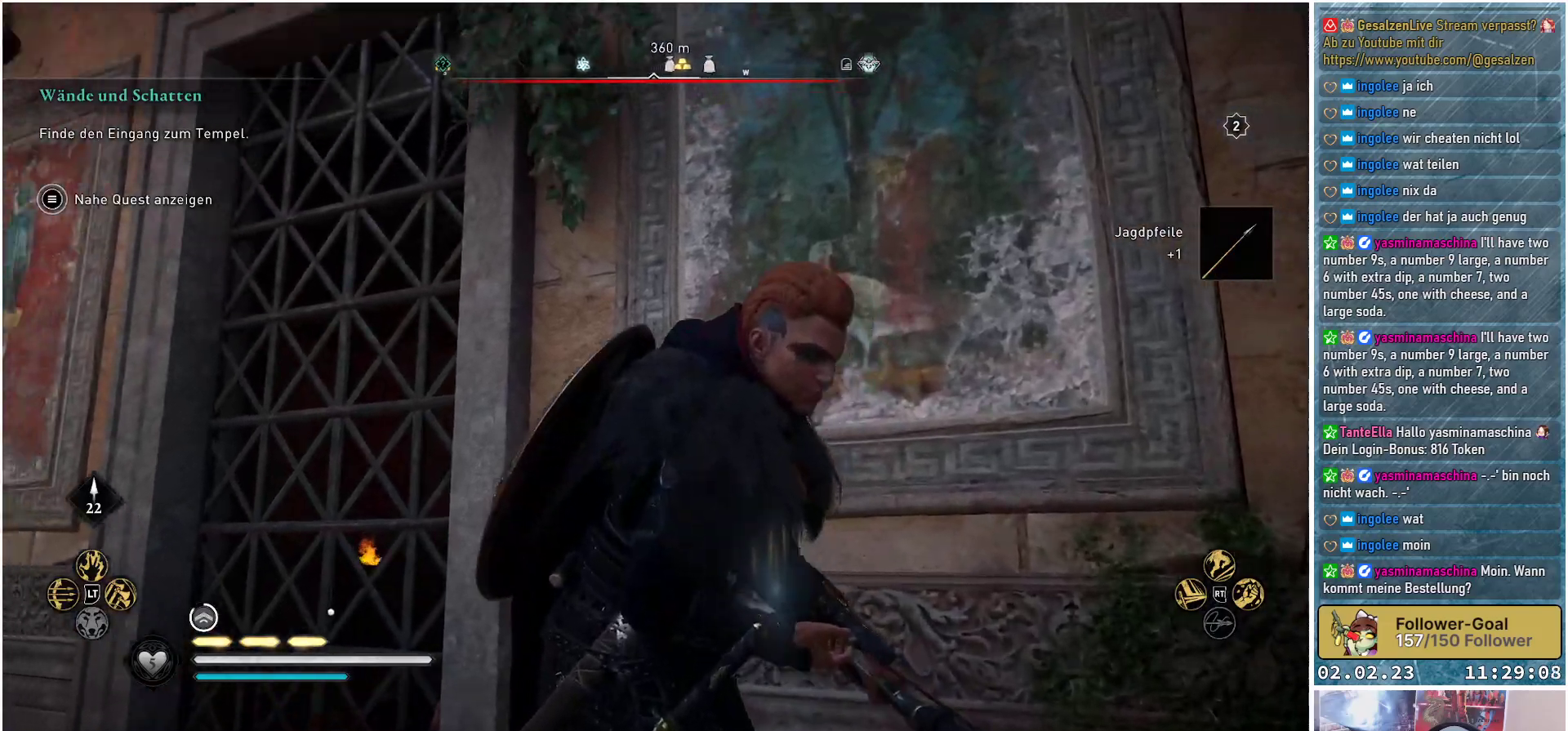
{"buttons": [], "left_stick": "up-left", "right_stick": "up-left", "events": []}
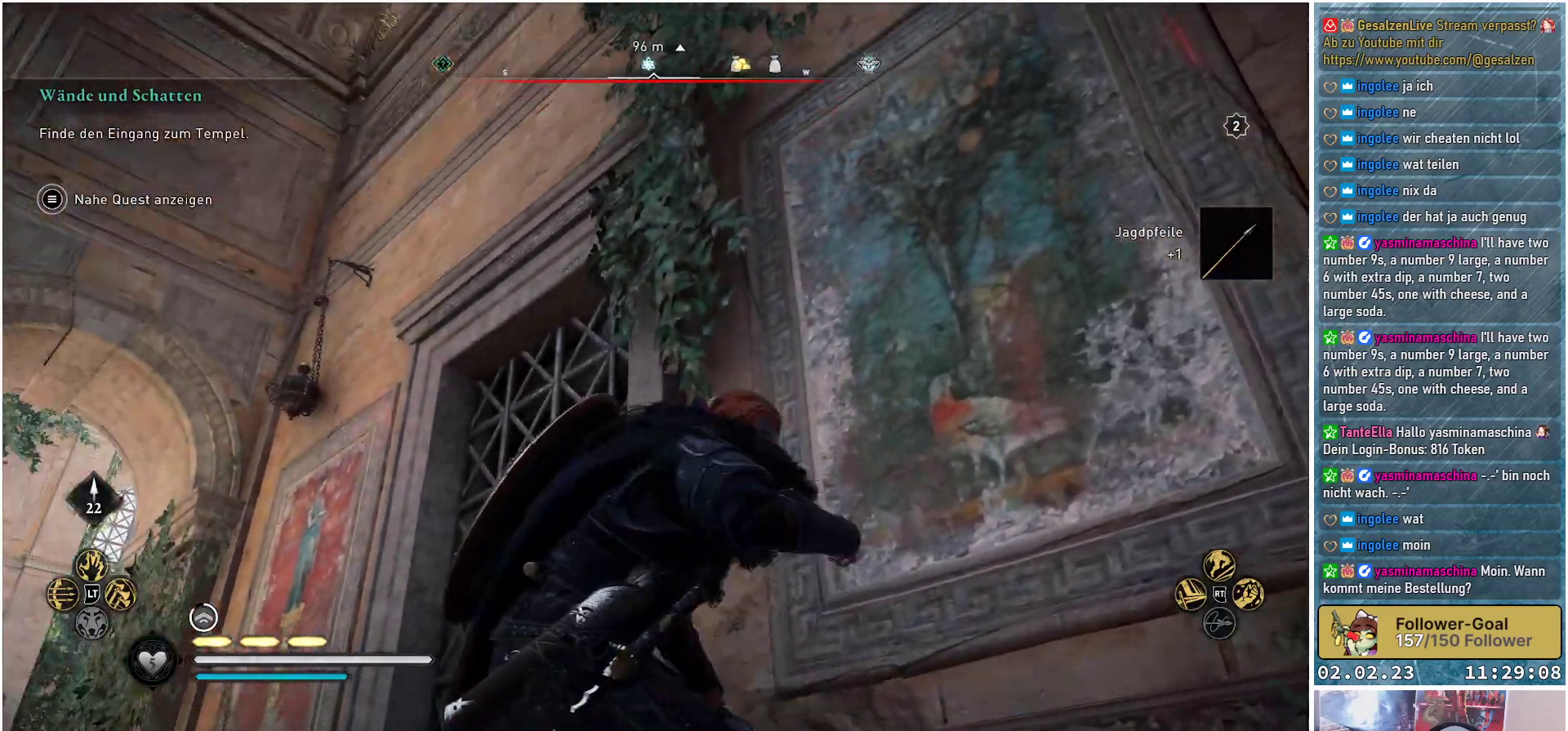
{"buttons": [], "left_stick": "up-left", "right_stick": "center", "events": [[50, "right_stick", "up"], [467, "right_stick", "center"]]}
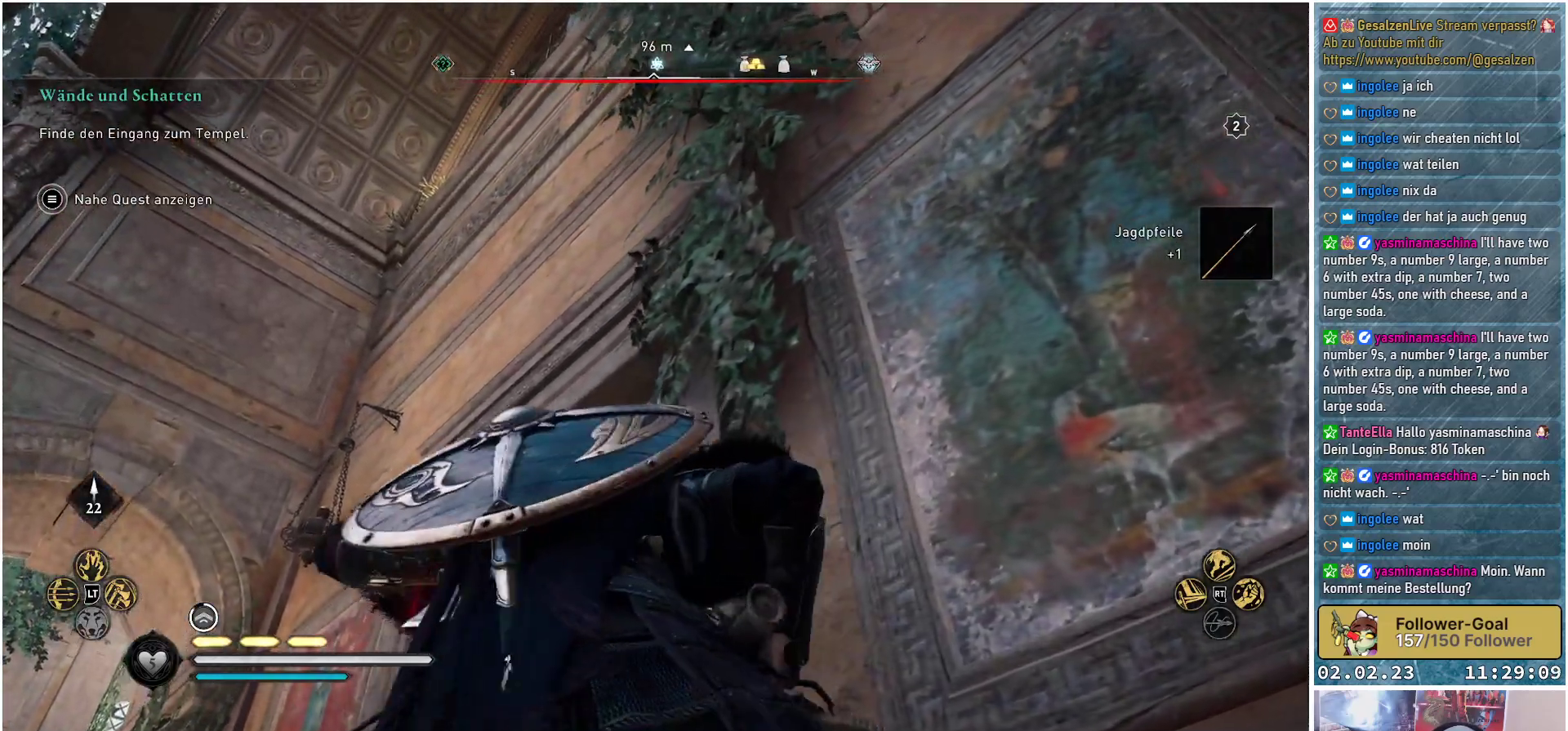
{"buttons": [], "left_stick": "left", "right_stick": "up-right", "events": [[150, "left_stick", "left"], [217, "right_stick", "up-right"]]}
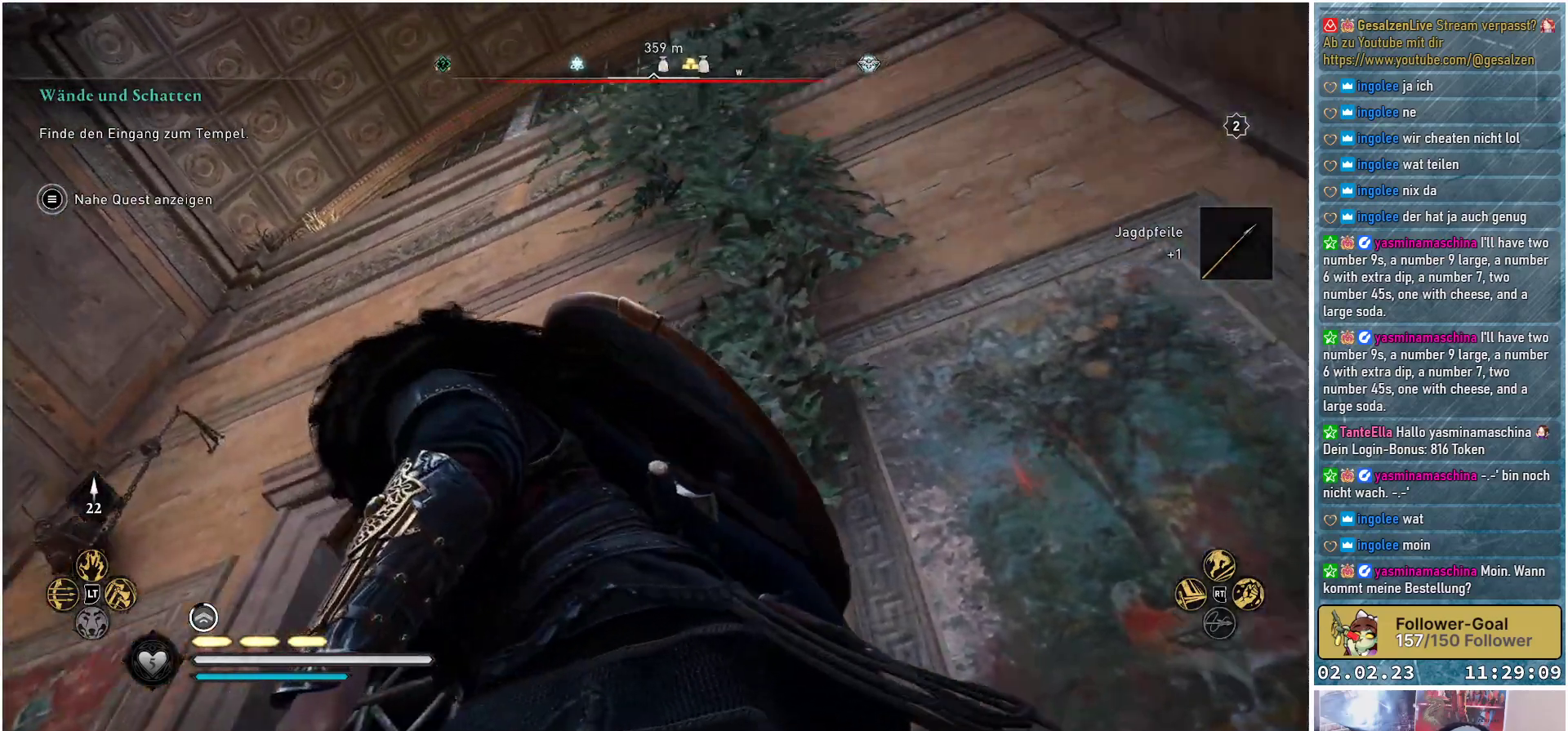
{"buttons": [], "left_stick": "left", "right_stick": "right", "events": [[133, "right_stick", "right"]]}
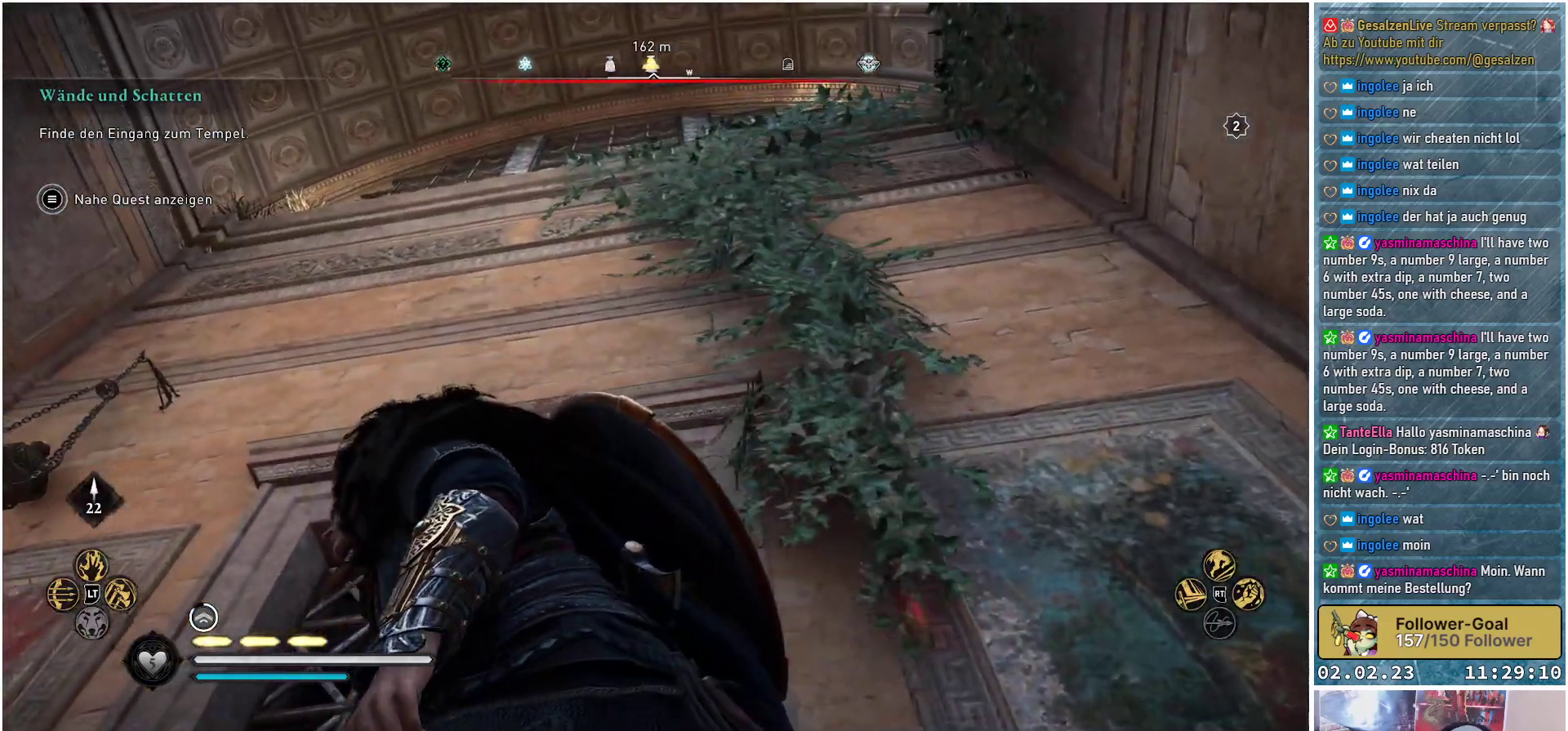
{"buttons": [], "left_stick": "left", "right_stick": "down-right", "events": [[384, "right_stick", "down-right"]]}
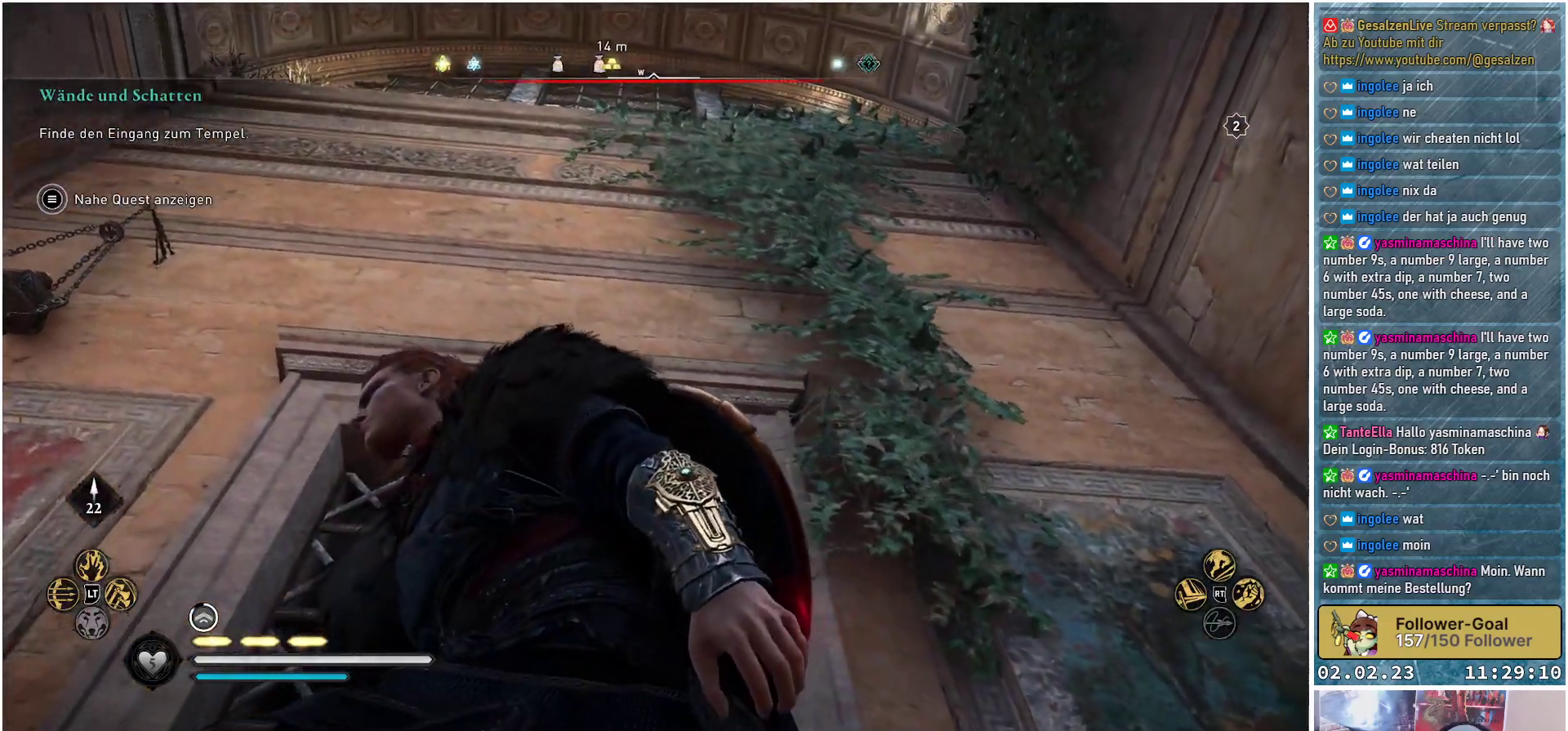
{"buttons": [], "left_stick": "down-left", "right_stick": "down-right", "events": [[67, "left_stick", "down-left"]]}
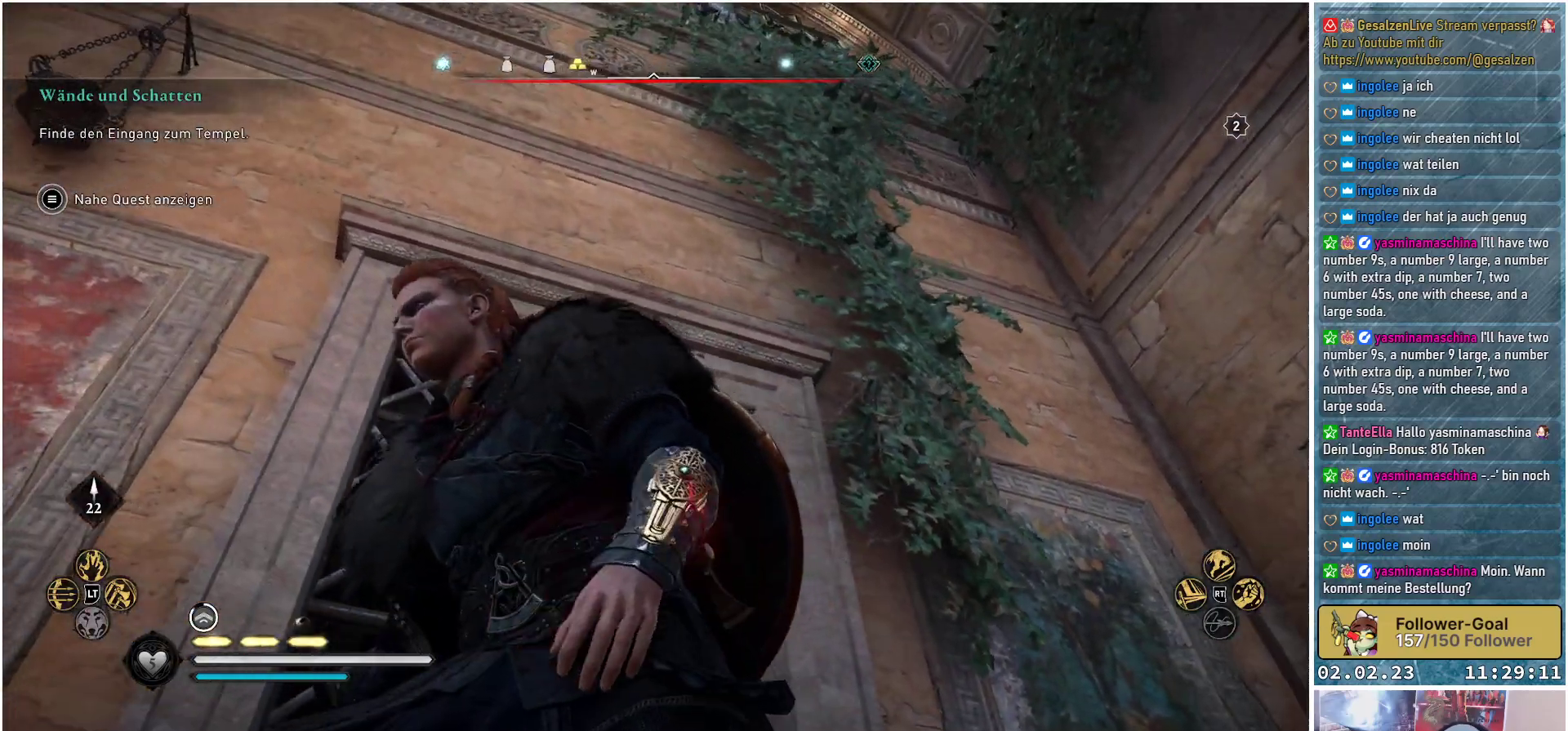
{"buttons": [], "left_stick": "down-left", "right_stick": "center", "events": [[17, "right_stick", "center"]]}
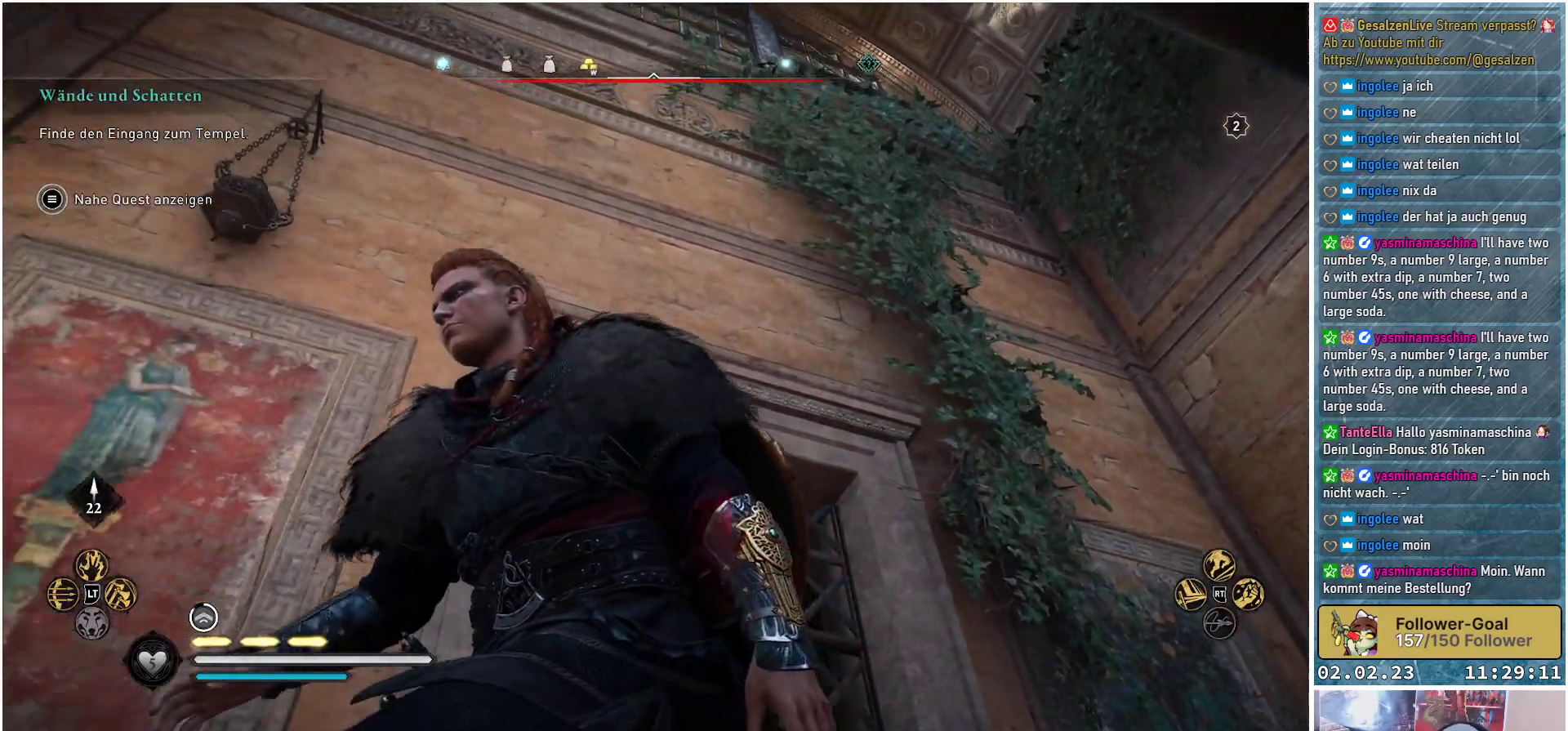
{"buttons": [], "left_stick": "down-left", "right_stick": "center", "events": []}
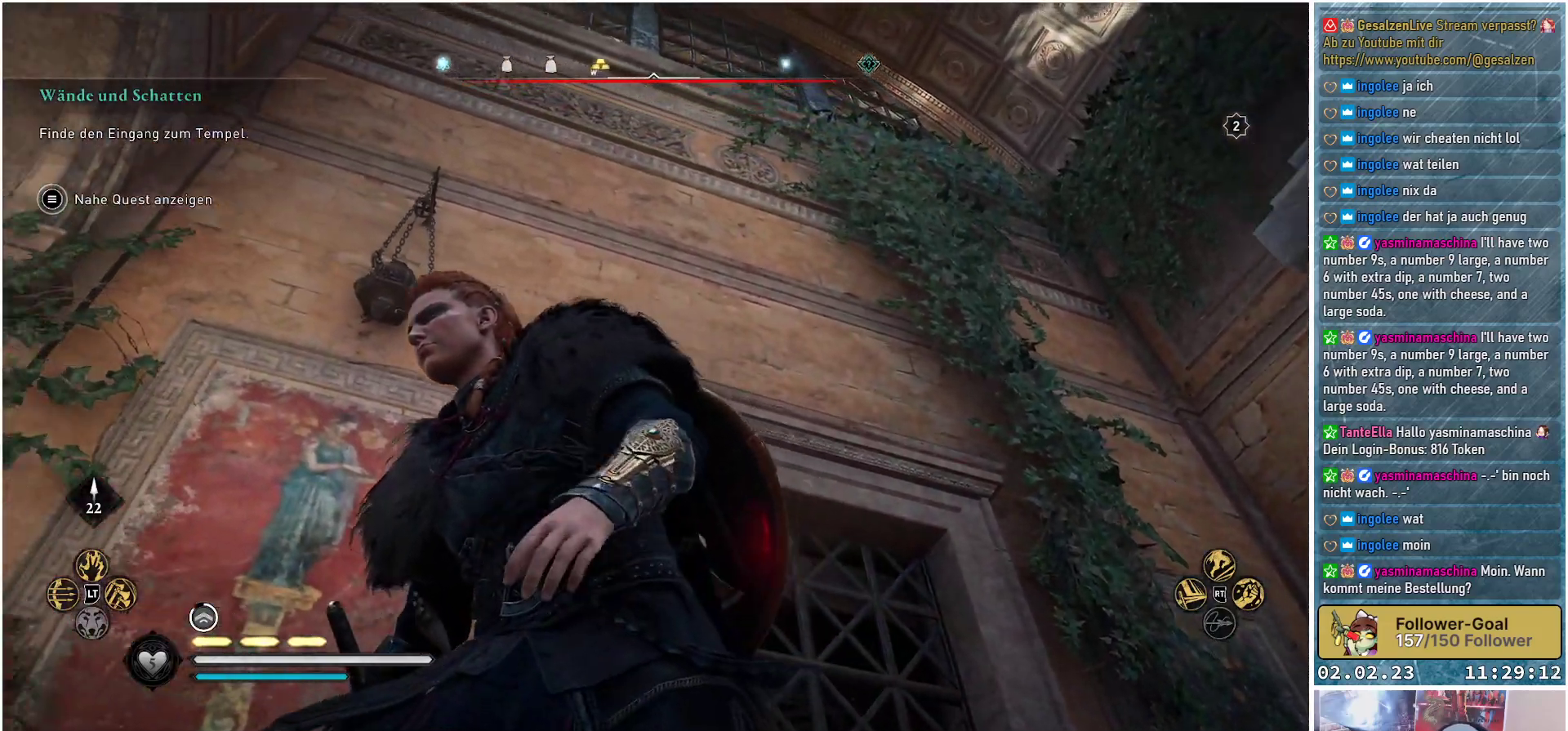
{"buttons": [], "left_stick": "down-left", "right_stick": "down-right", "events": [[317, "right_stick", "down-right"]]}
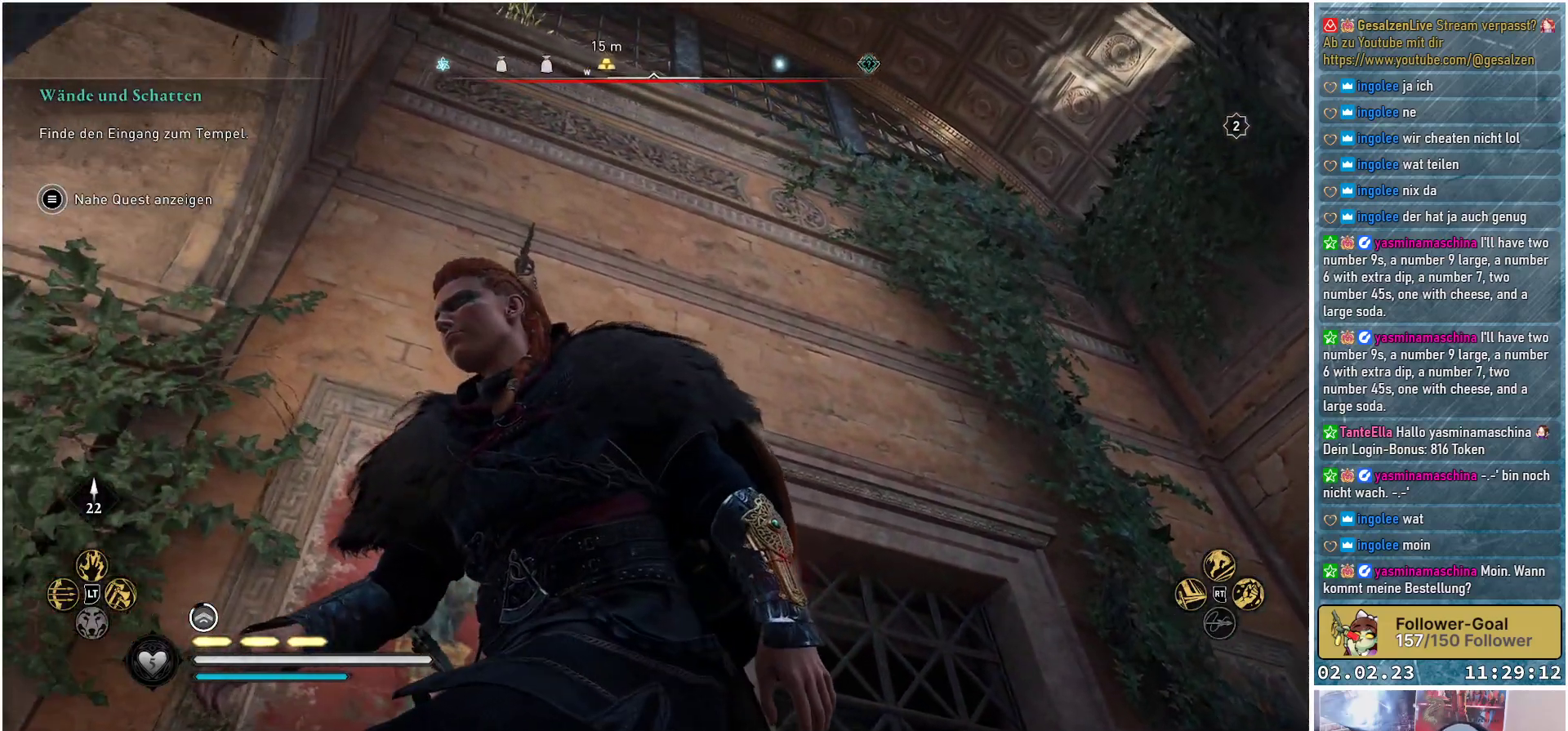
{"buttons": [], "left_stick": "down-left", "right_stick": "down-right", "events": []}
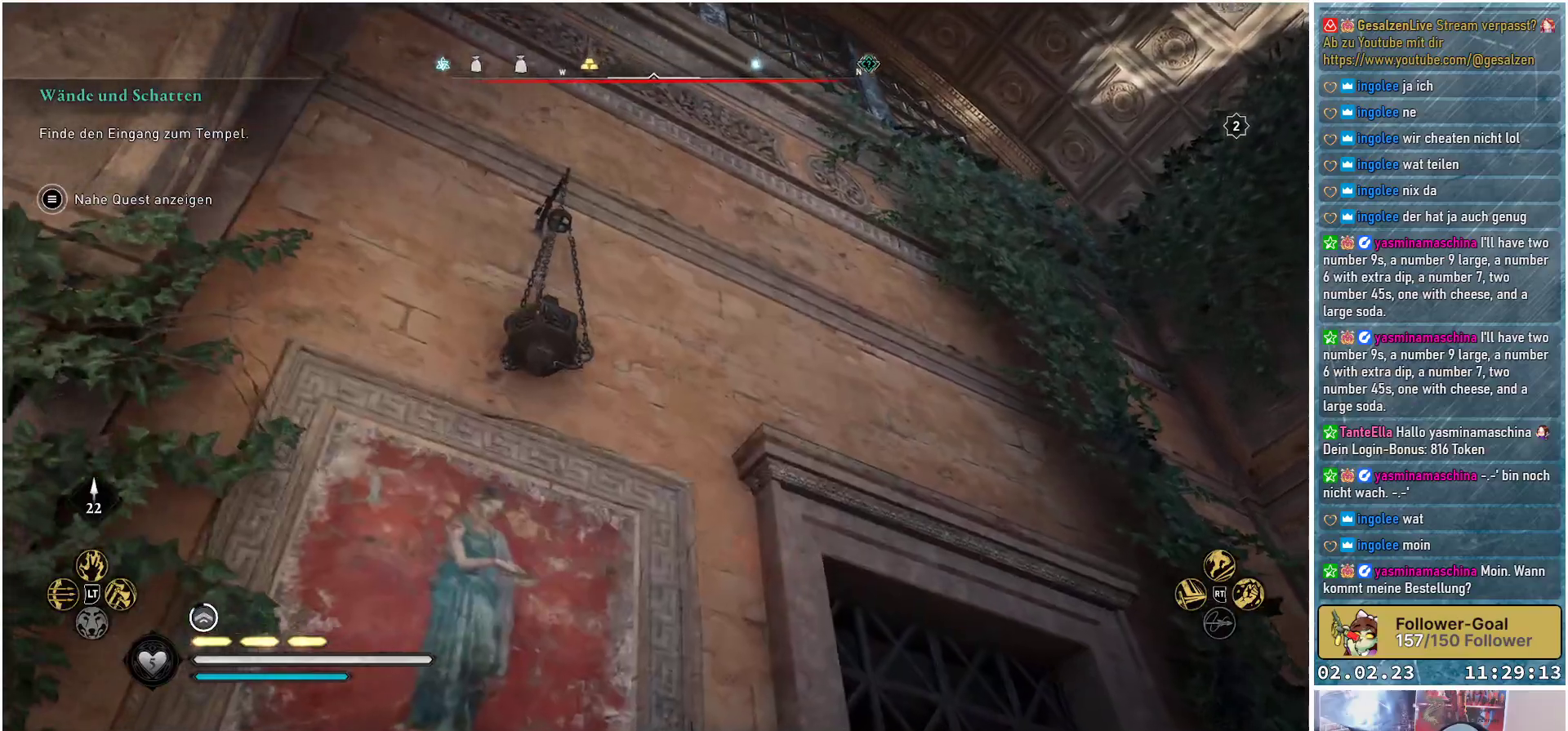
{"buttons": [], "left_stick": "up-right", "right_stick": "down-right", "events": [[234, "left_stick", "center"], [284, "left_stick", "up"], [334, "left_stick", "up-right"]]}
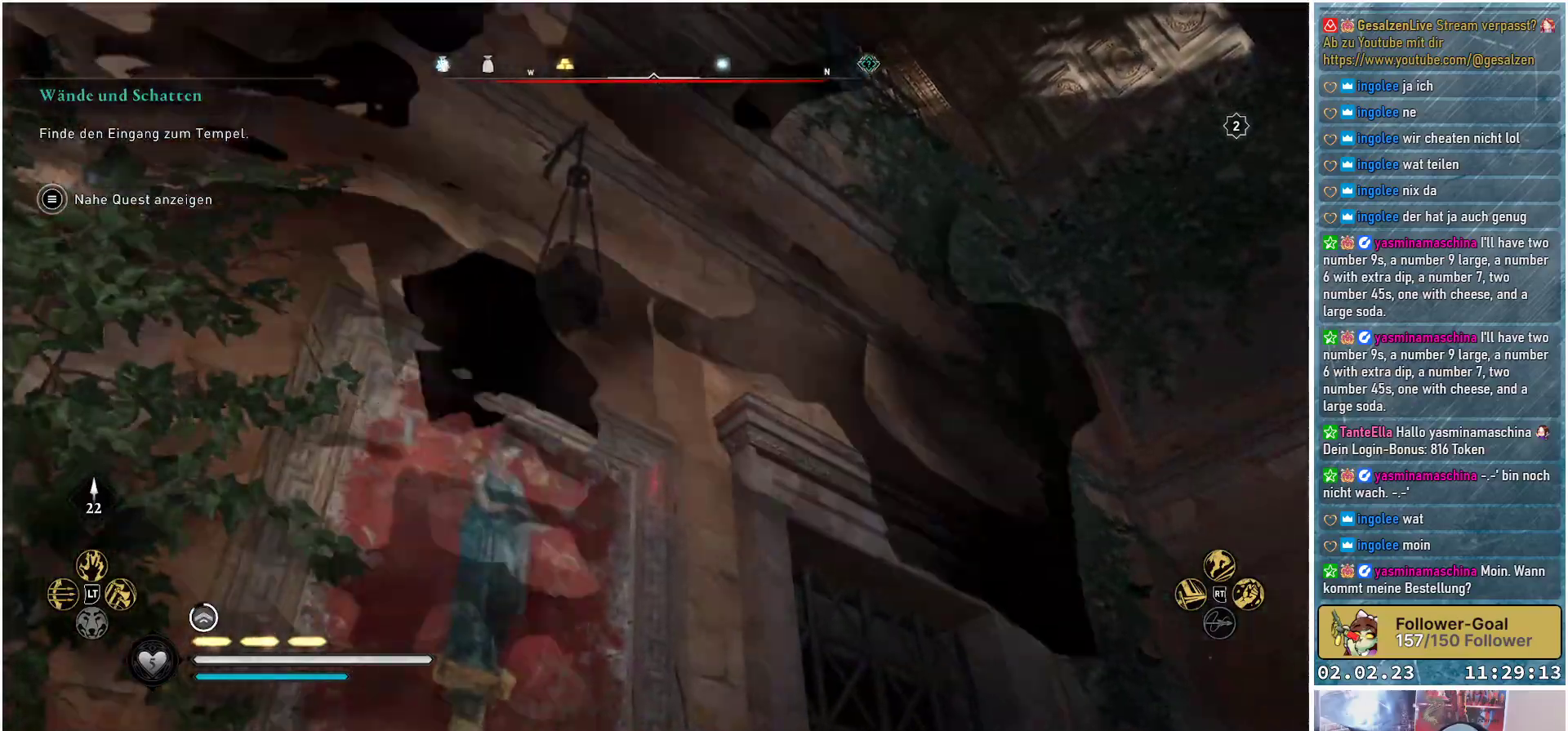
{"buttons": [], "left_stick": "up-right", "right_stick": "down-right", "events": [[83, "right_stick", "center"], [383, "right_stick", "right"], [484, "right_stick", "down-right"]]}
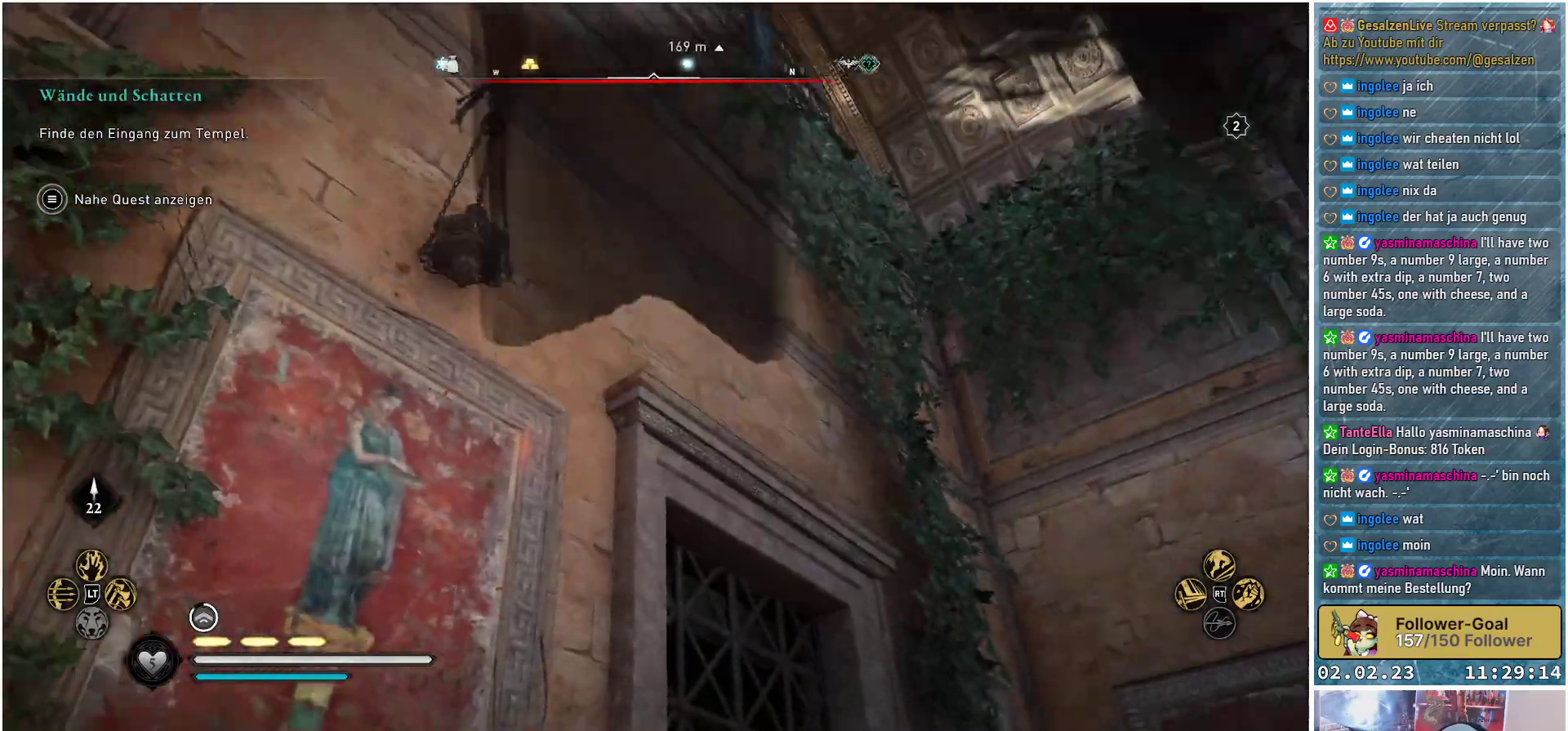
{"buttons": [], "left_stick": "up", "right_stick": "down-right", "events": [[184, "left_stick", "up"]]}
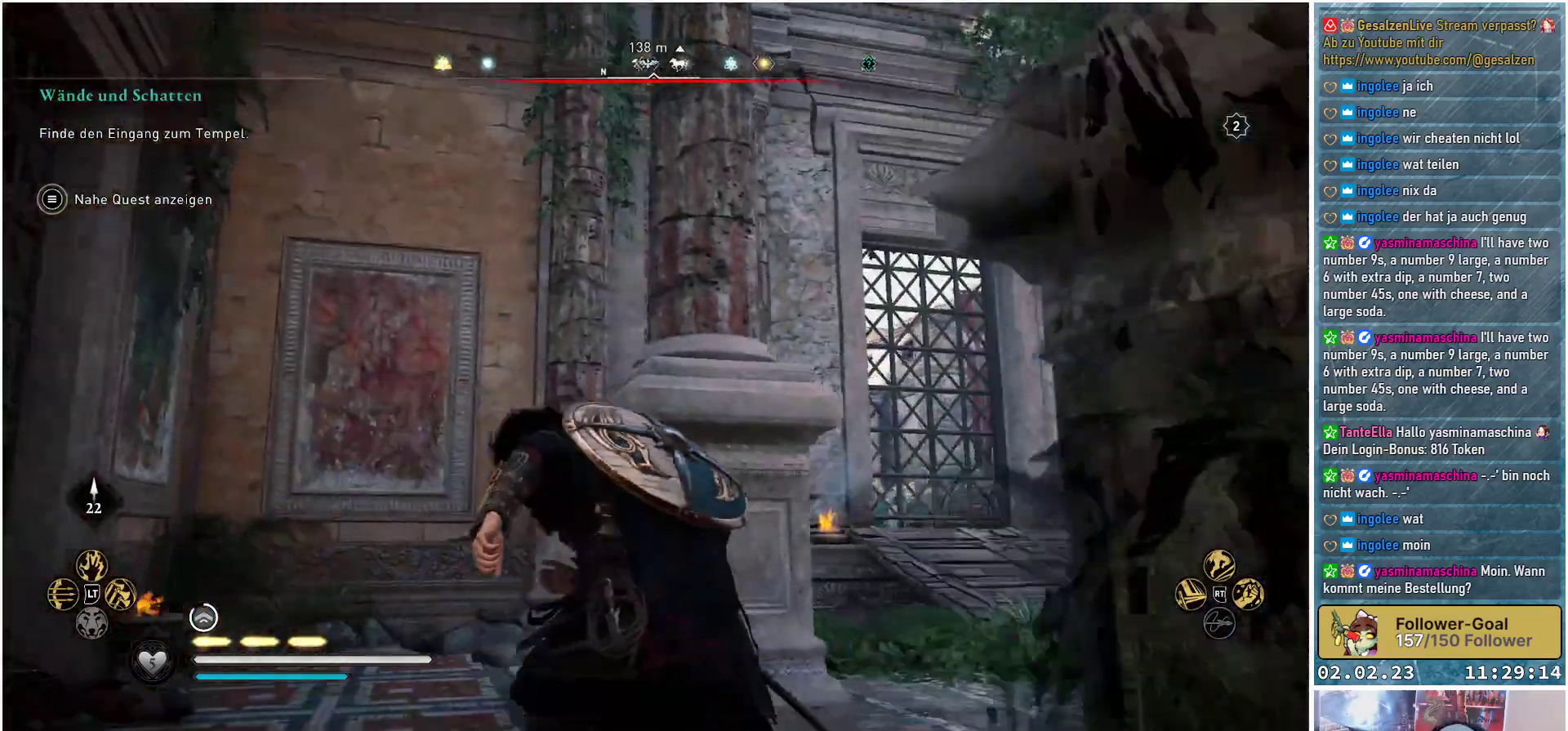
{"buttons": [], "left_stick": "right", "right_stick": "center", "events": [[200, "right_stick", "center"], [434, "left_stick", "right"]]}
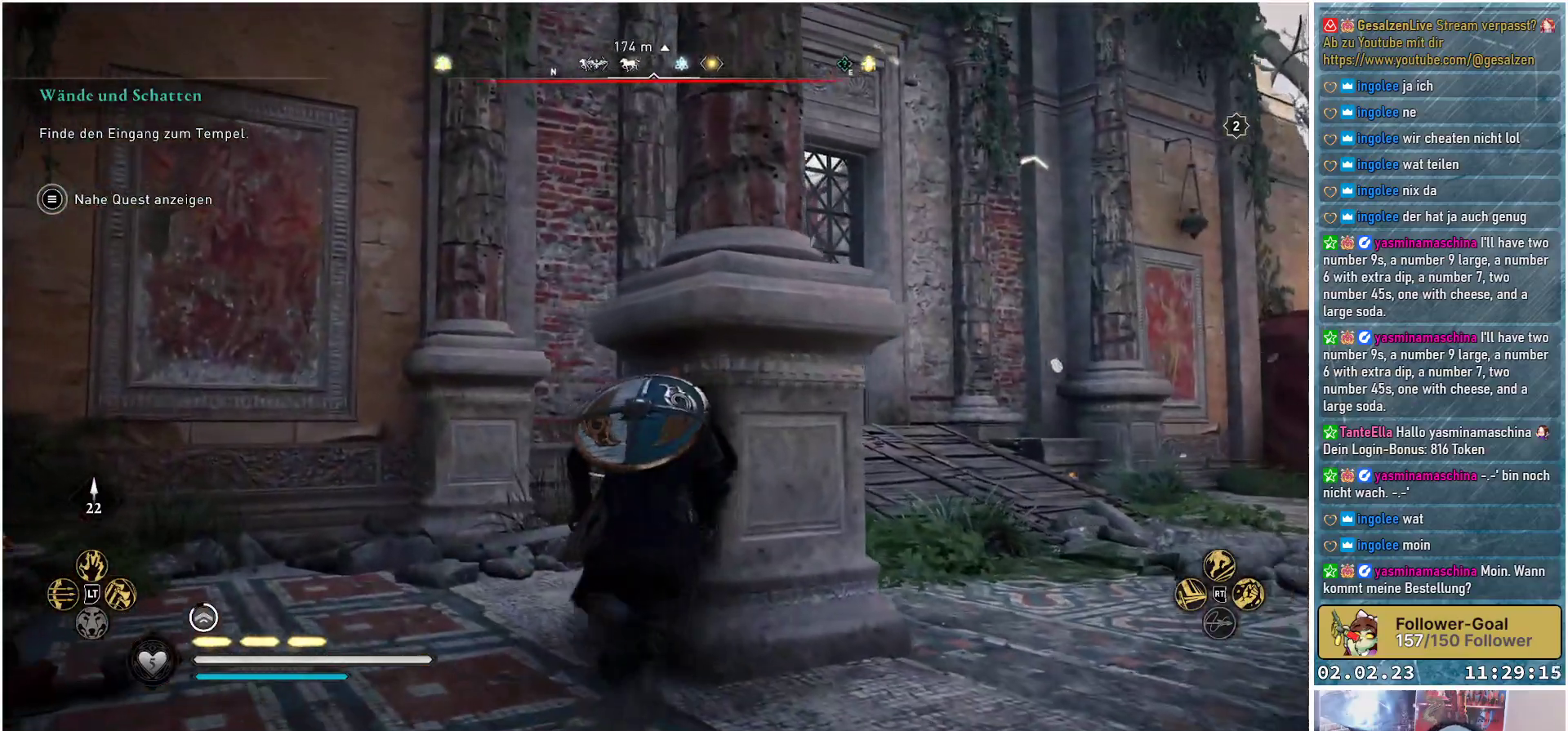
{"buttons": [], "left_stick": "down-right", "right_stick": "center", "events": [[84, "left_stick", "down-right"]]}
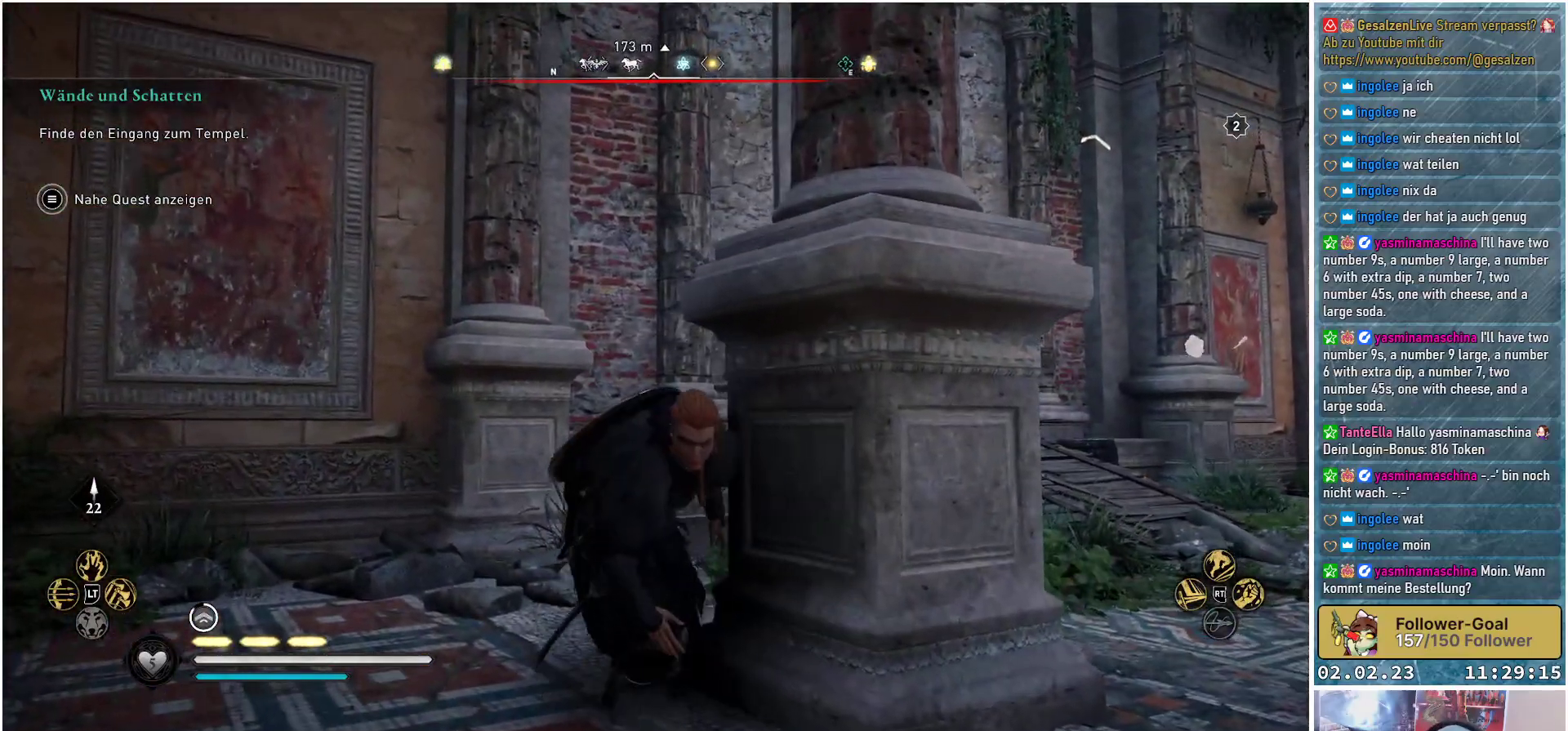
{"buttons": [], "left_stick": "up-right", "right_stick": "down-left", "events": [[317, "left_stick", "right"], [467, "left_stick", "up-right"], [467, "right_stick", "down-left"]]}
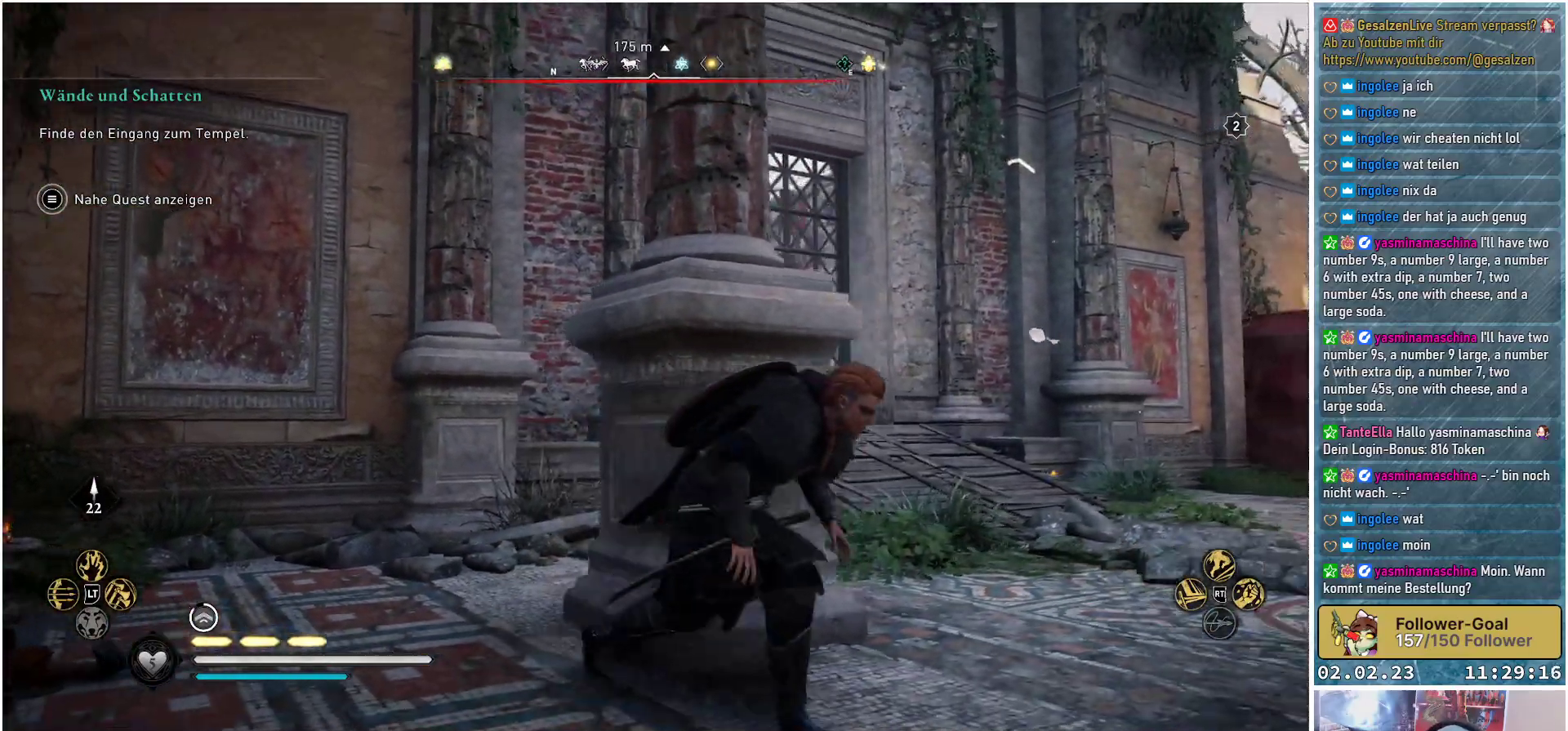
{"buttons": [], "left_stick": "right", "right_stick": "left", "events": [[184, "right_stick", "left"], [501, "left_stick", "right"]]}
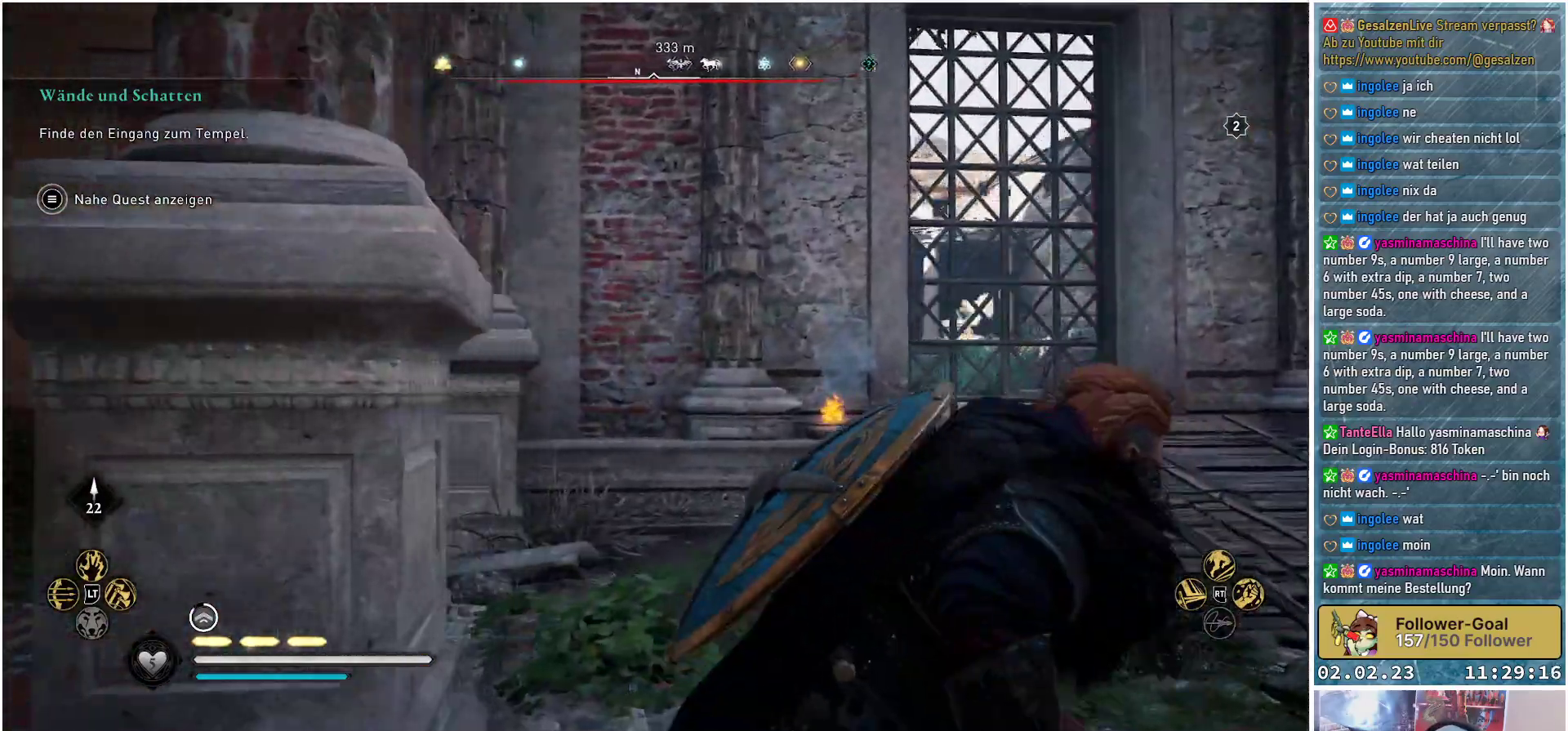
{"buttons": [], "left_stick": "right", "right_stick": "up-left", "events": [[133, "right_stick", "up-left"]]}
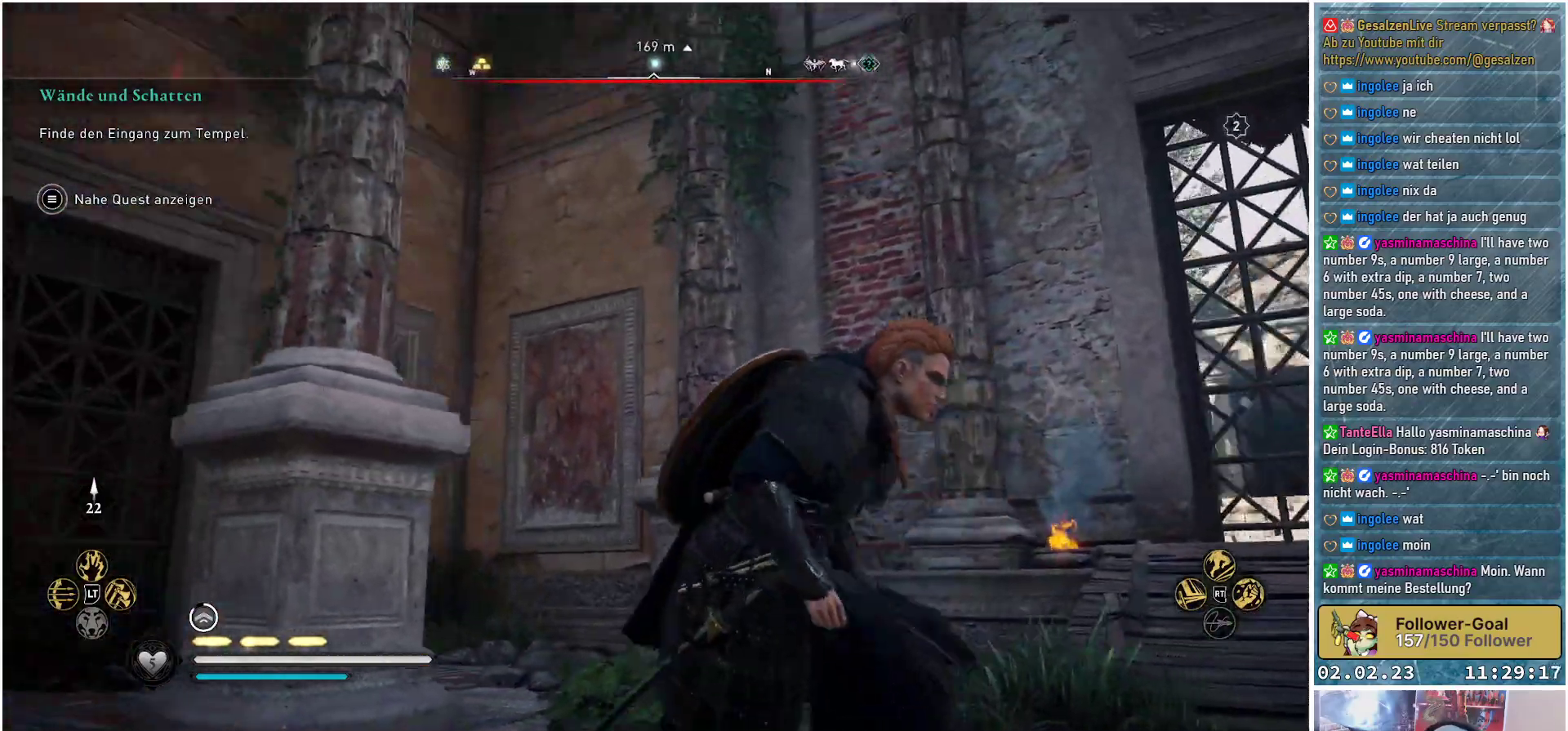
{"buttons": [], "left_stick": "right", "right_stick": "up-left", "events": []}
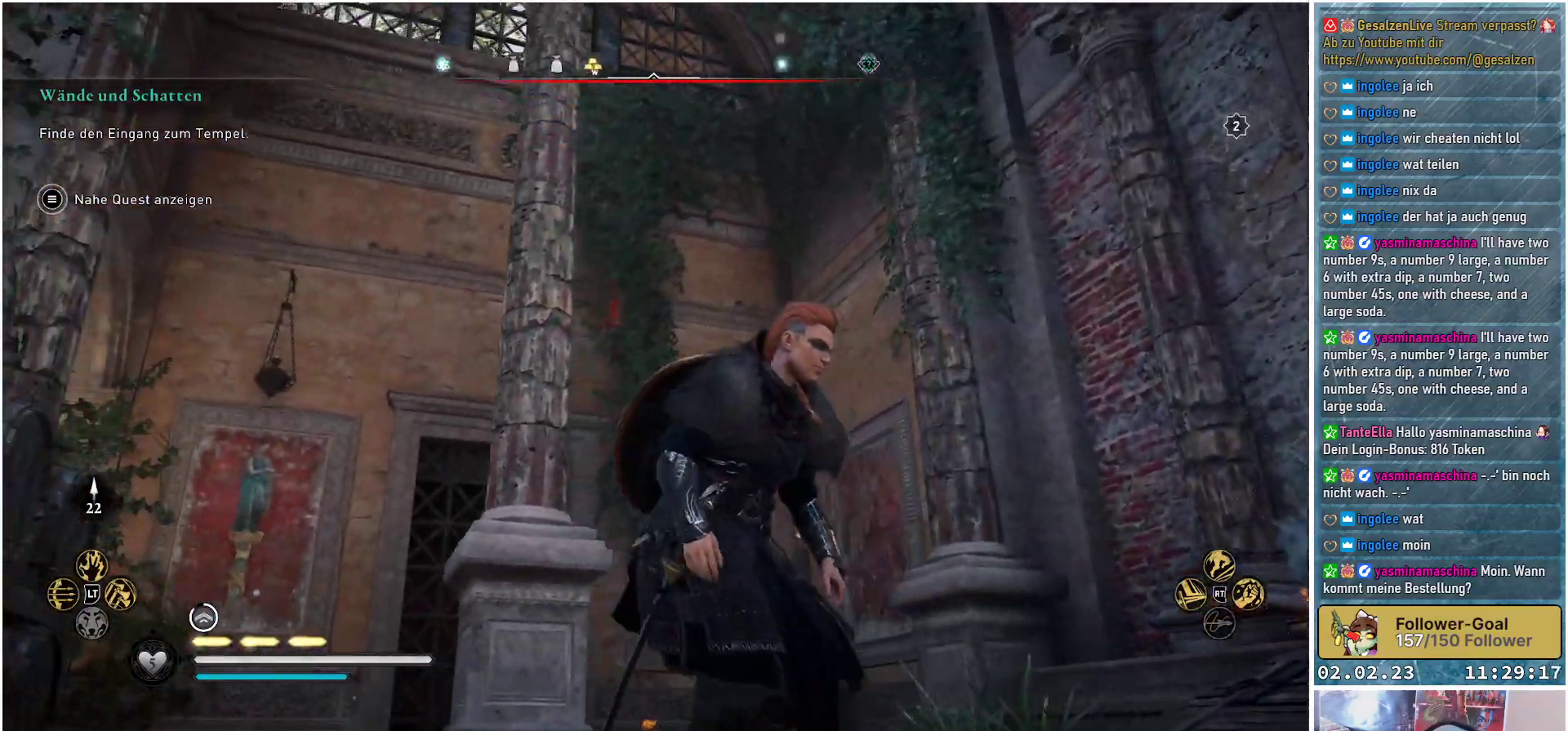
{"buttons": [], "left_stick": "right", "right_stick": "center", "events": [[367, "right_stick", "center"]]}
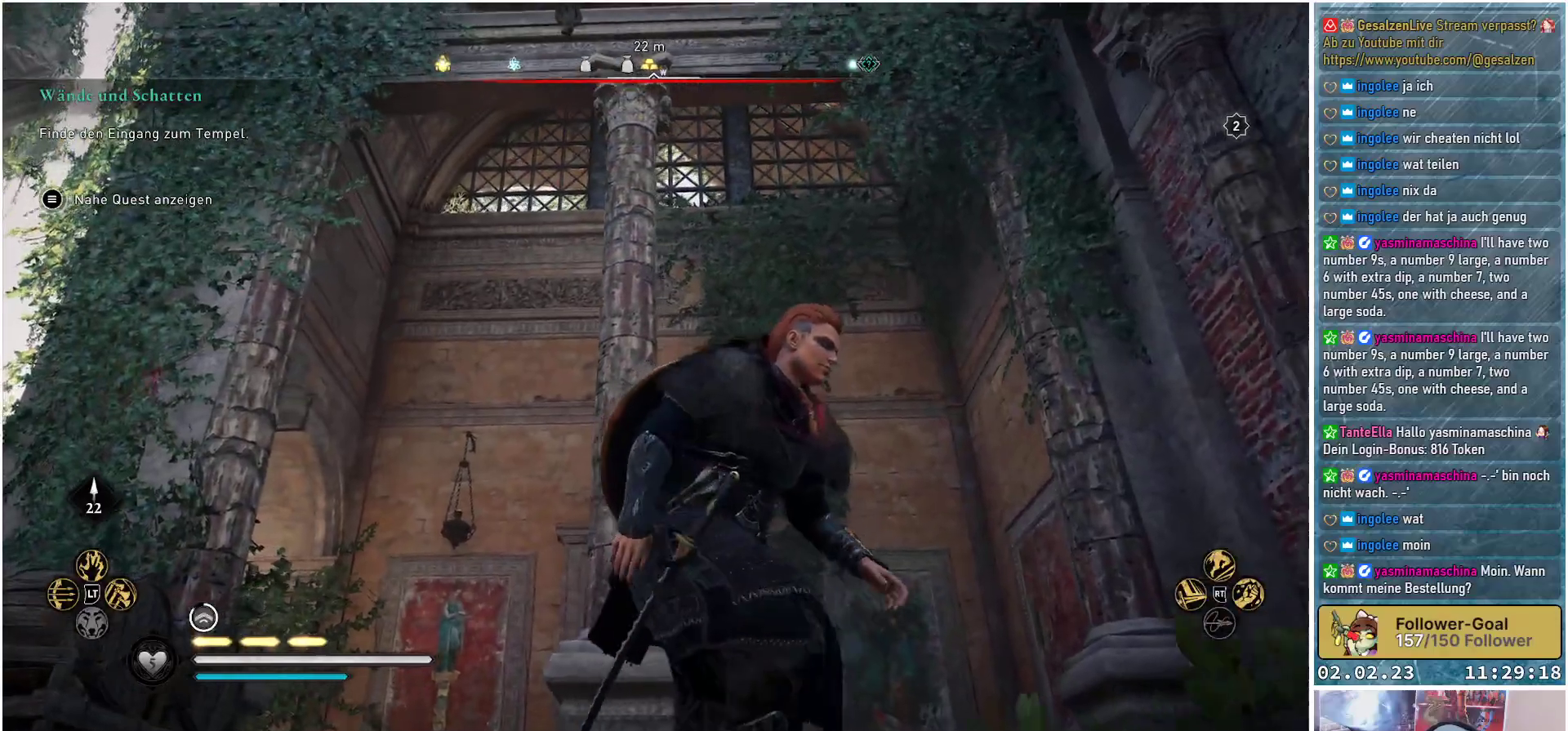
{"buttons": [], "left_stick": "center", "right_stick": "center", "events": [[467, "left_stick", "center"]]}
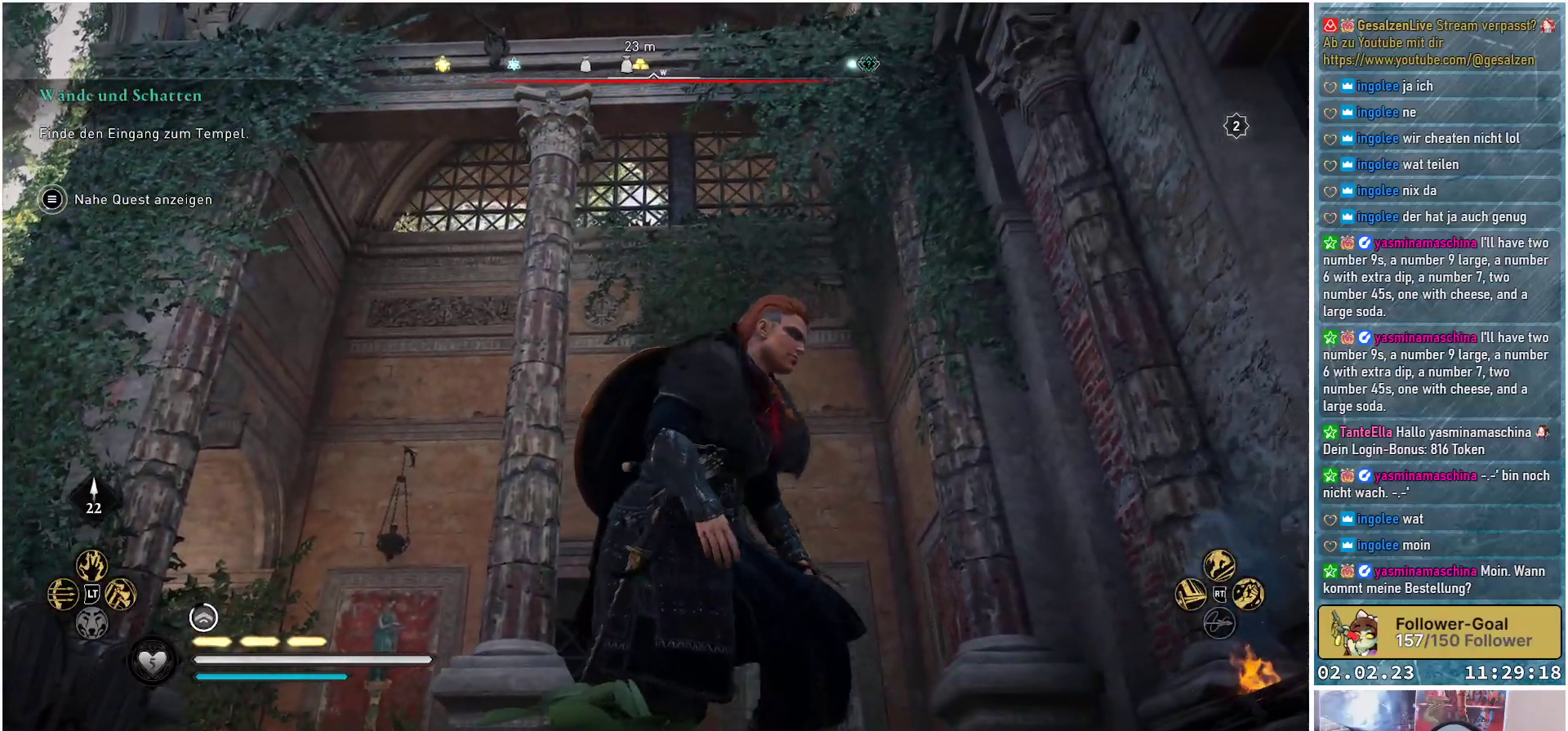
{"buttons": [], "left_stick": "center", "right_stick": "center", "events": []}
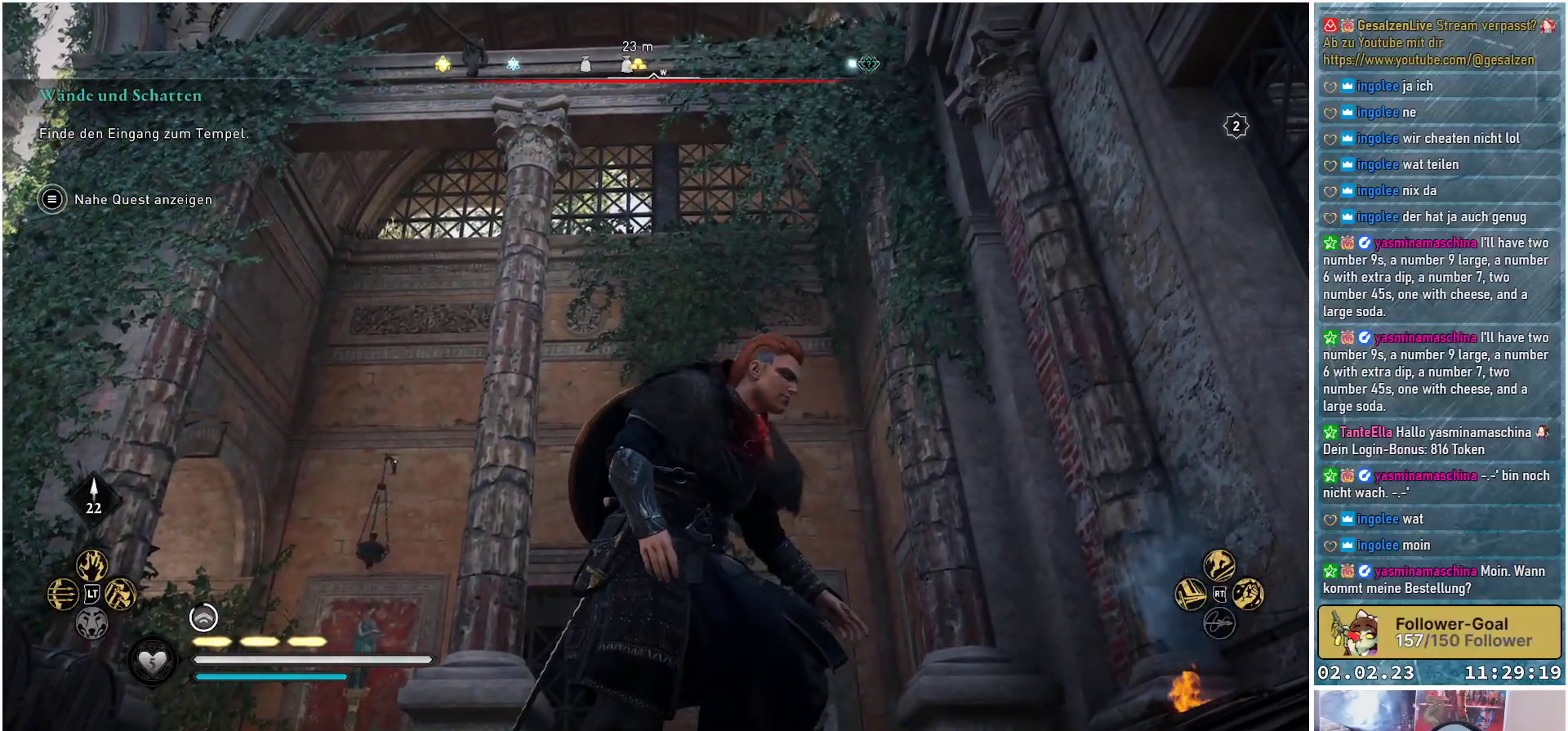
{"buttons": [], "left_stick": "up-left", "right_stick": "center", "events": [[351, "left_stick", "left"], [417, "left_stick", "up-left"]]}
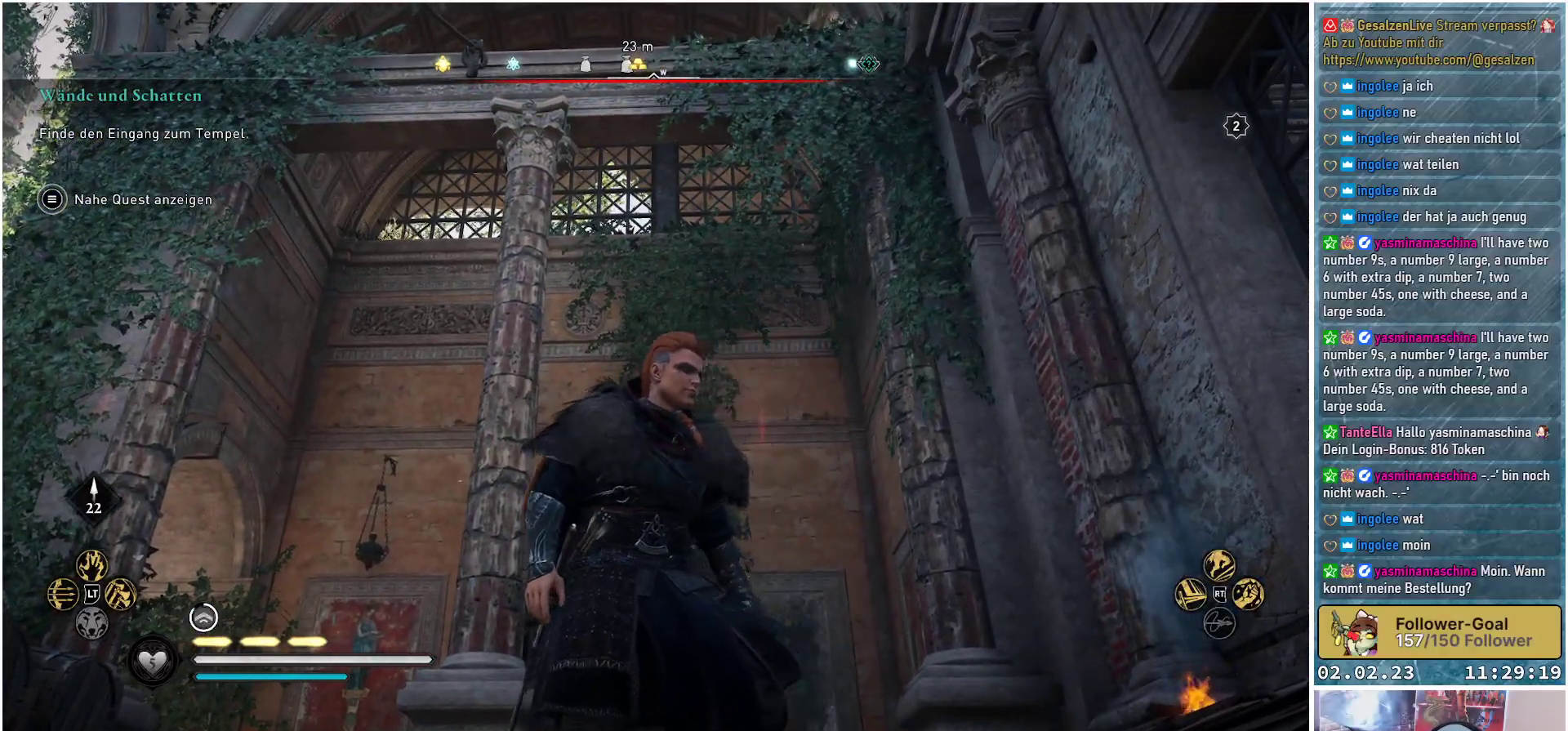
{"buttons": [], "left_stick": "up-left", "right_stick": "center", "events": []}
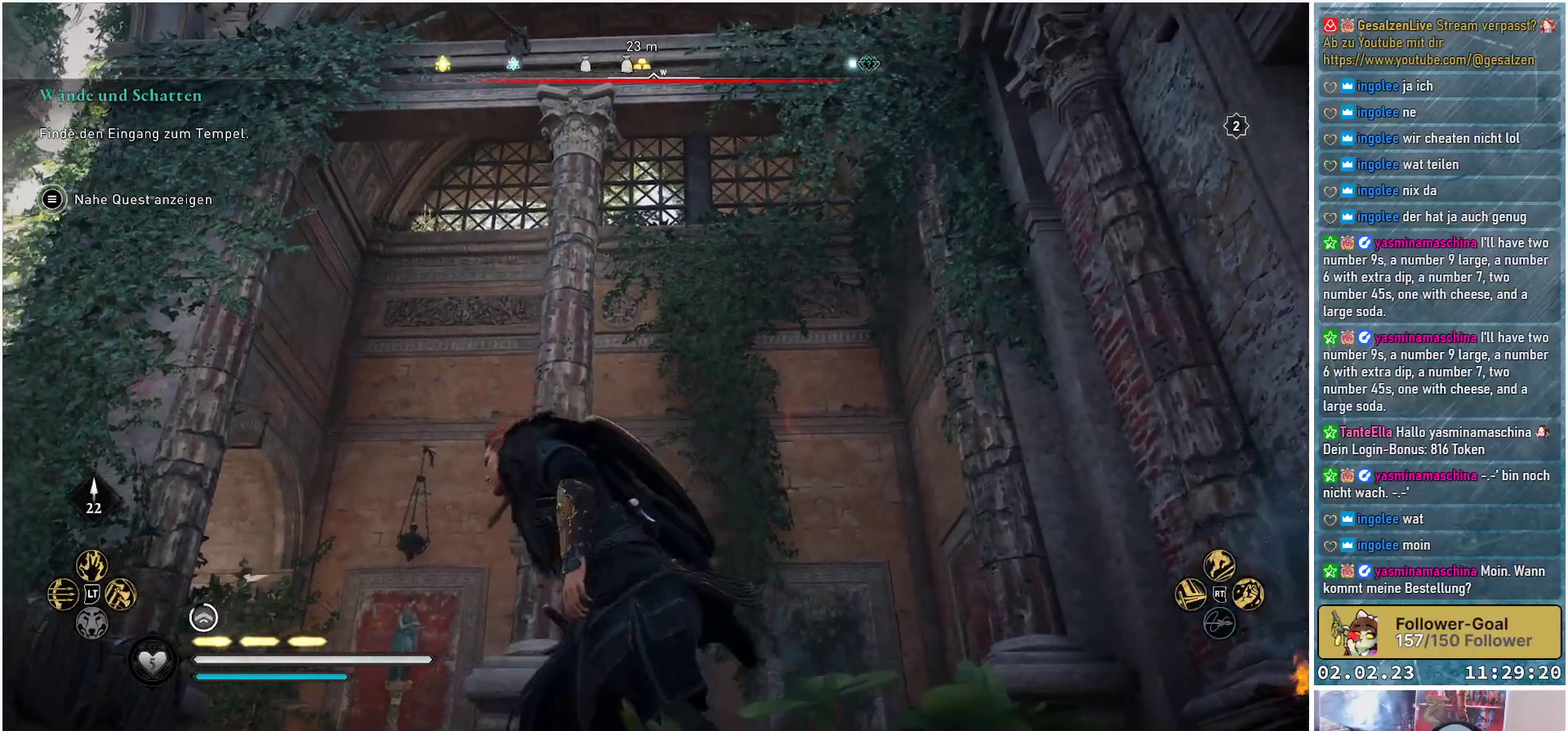
{"buttons": [], "left_stick": "up-left", "right_stick": "down", "events": [[417, "right_stick", "down"]]}
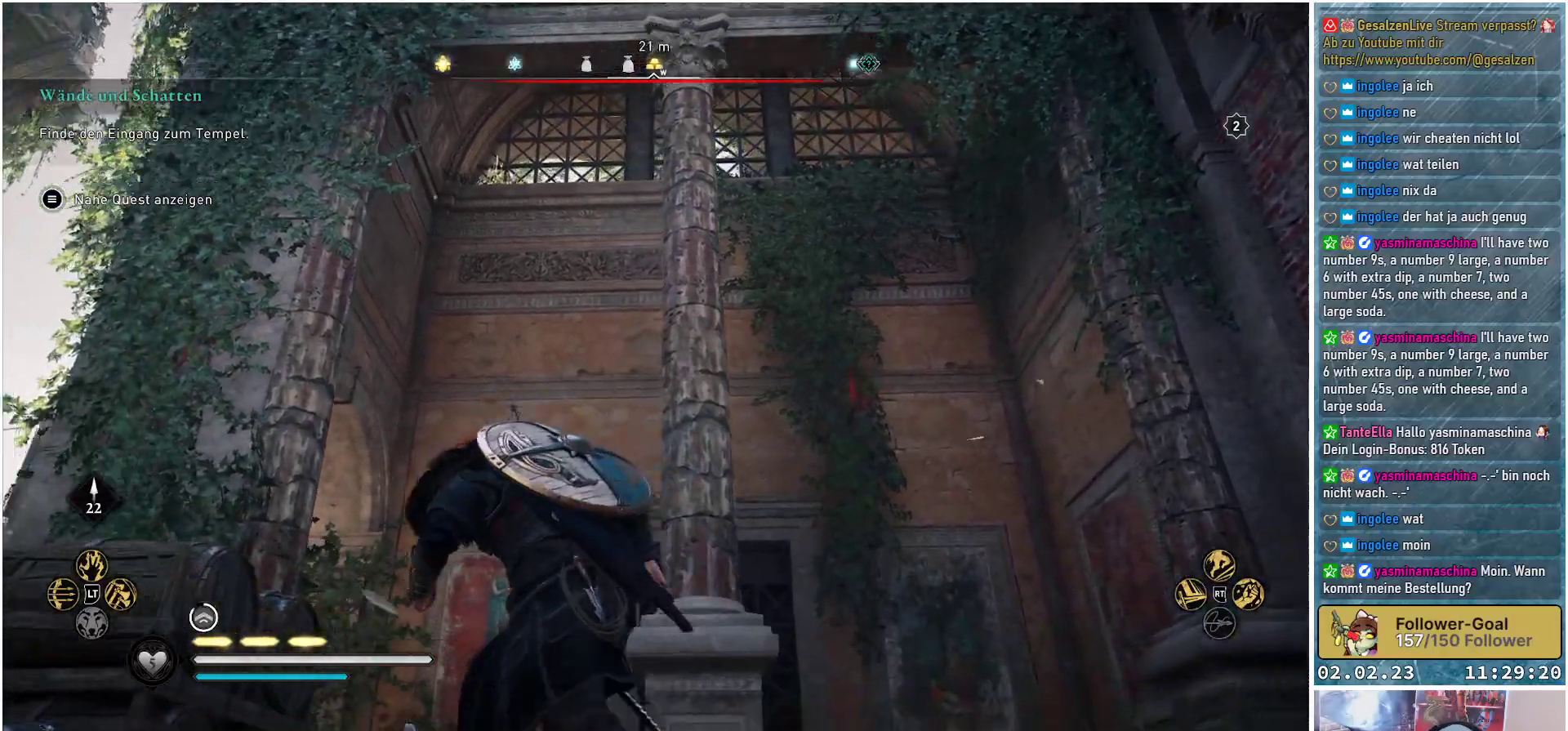
{"buttons": [], "left_stick": "up-left", "right_stick": "down", "events": []}
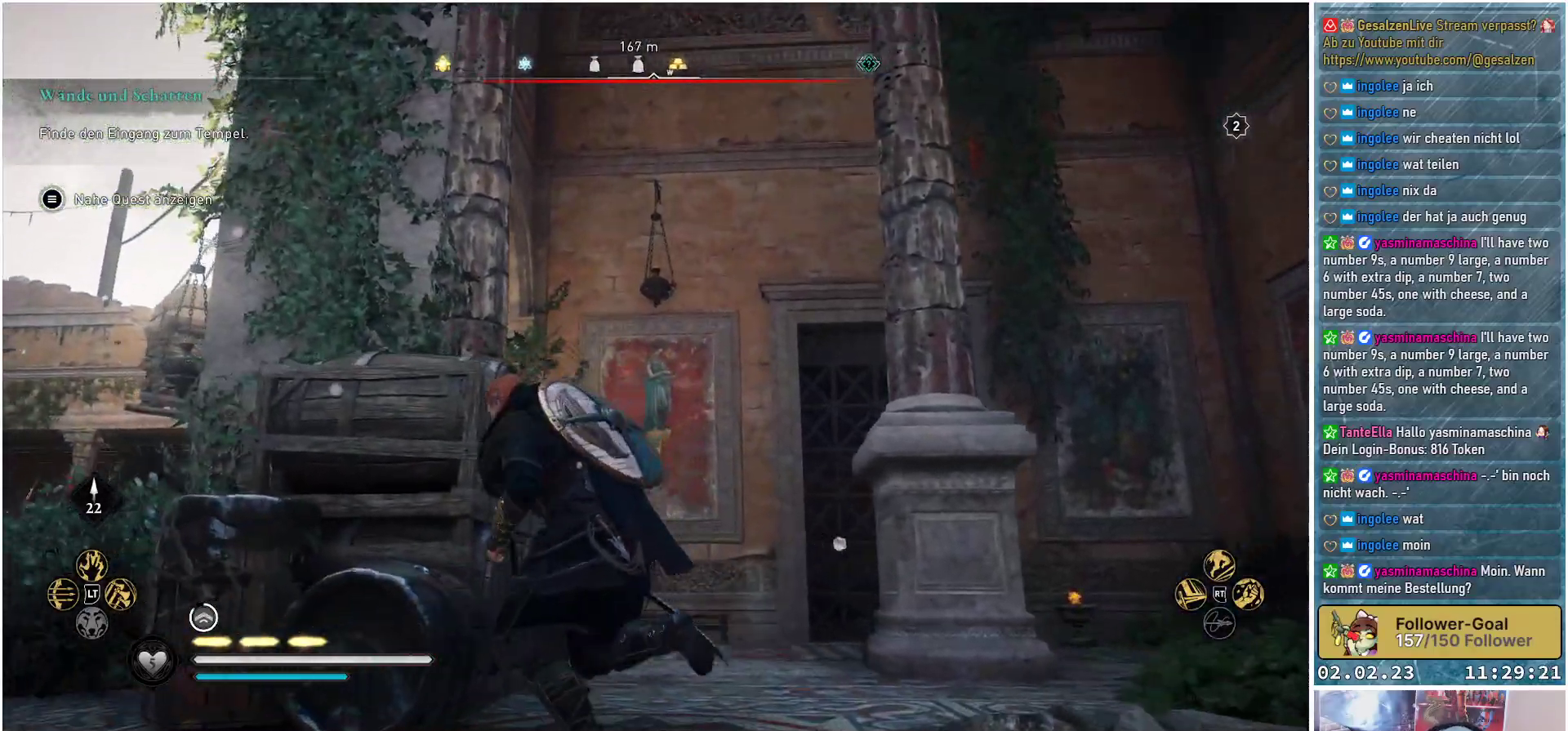
{"buttons": [], "left_stick": "up-left", "right_stick": "down-left", "events": [[166, "left_stick", "up"], [166, "right_stick", "down-left"], [333, "left_stick", "up-left"]]}
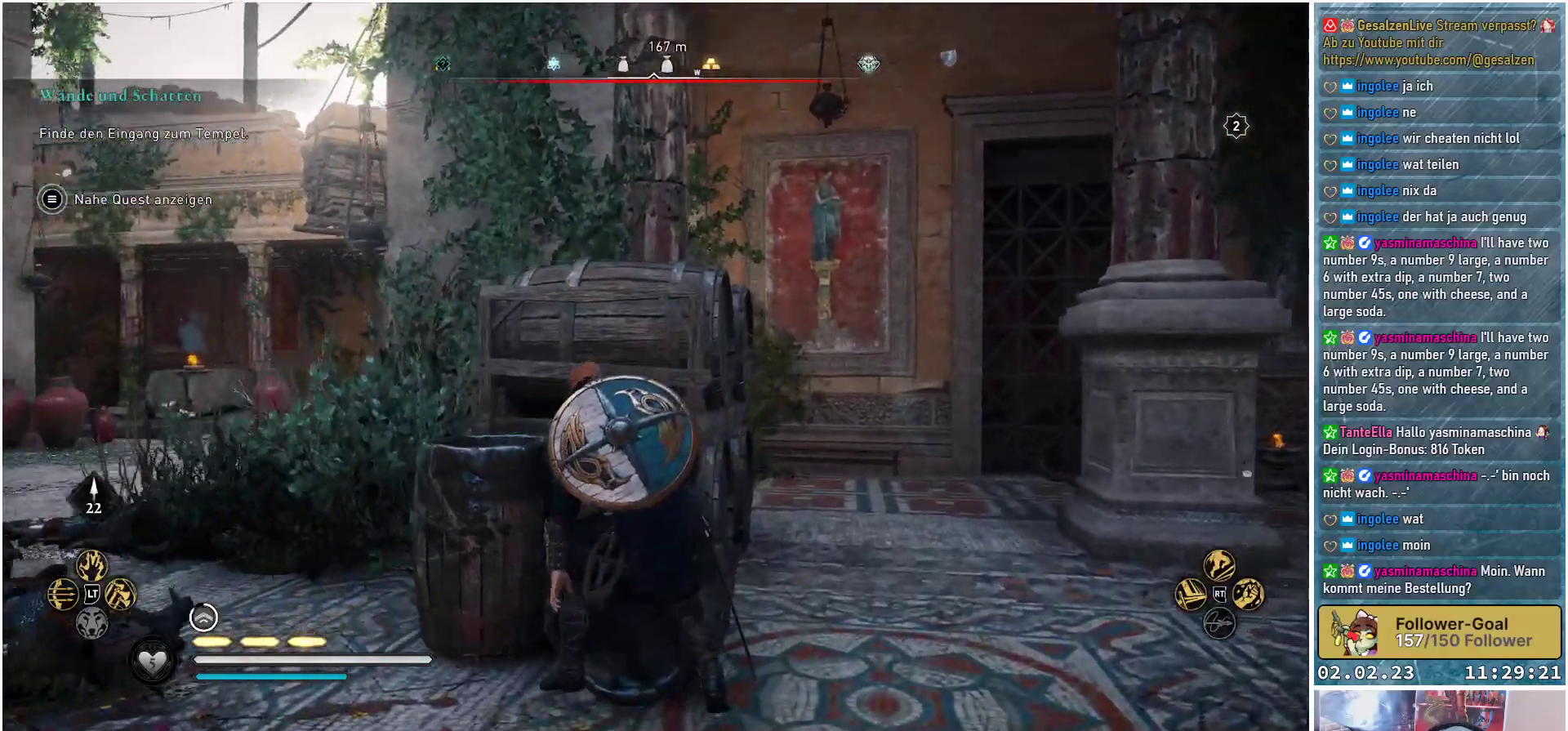
{"buttons": [], "left_stick": "up-left", "right_stick": "center", "events": [[250, "right_stick", "center"]]}
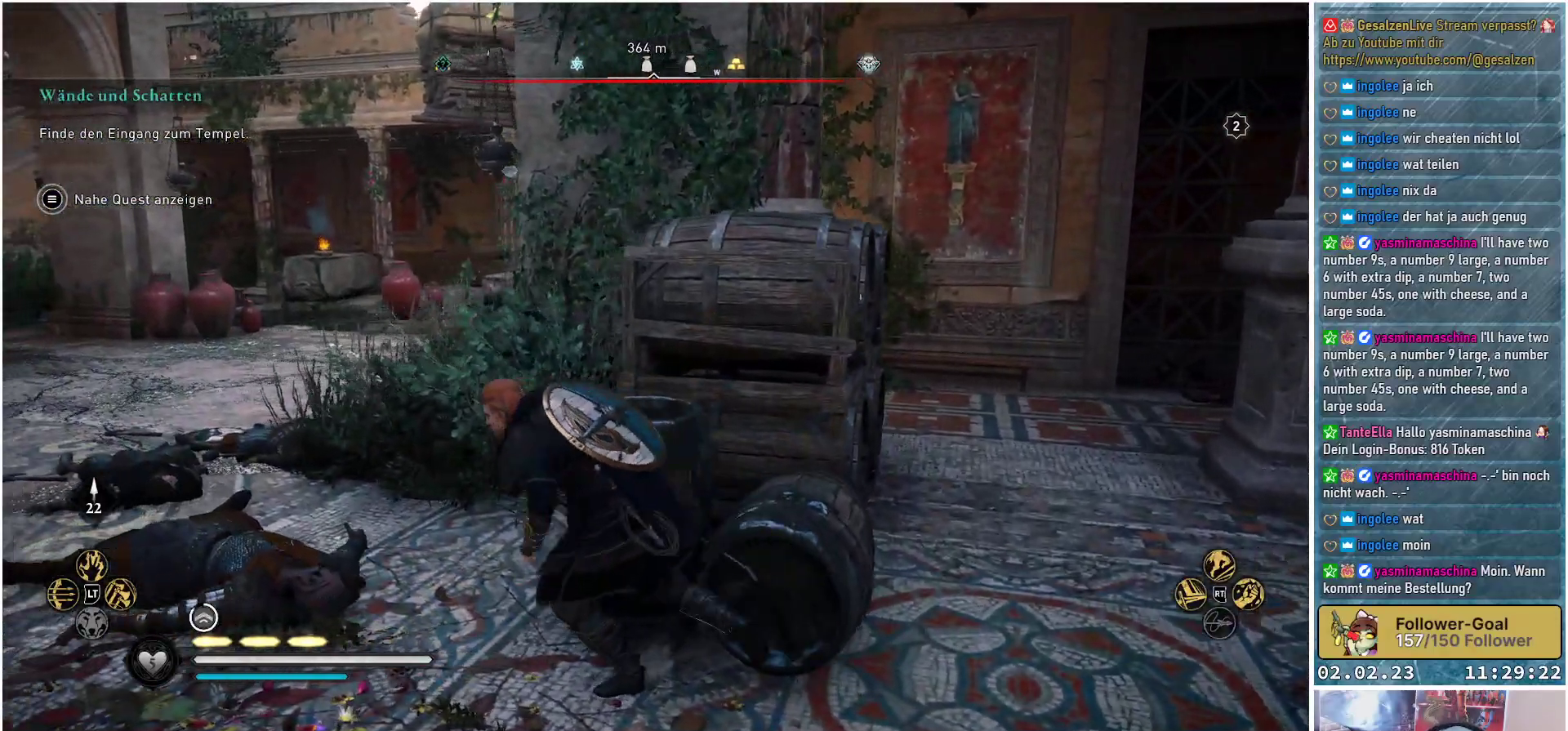
{"buttons": [], "left_stick": "up-left", "right_stick": "center", "events": []}
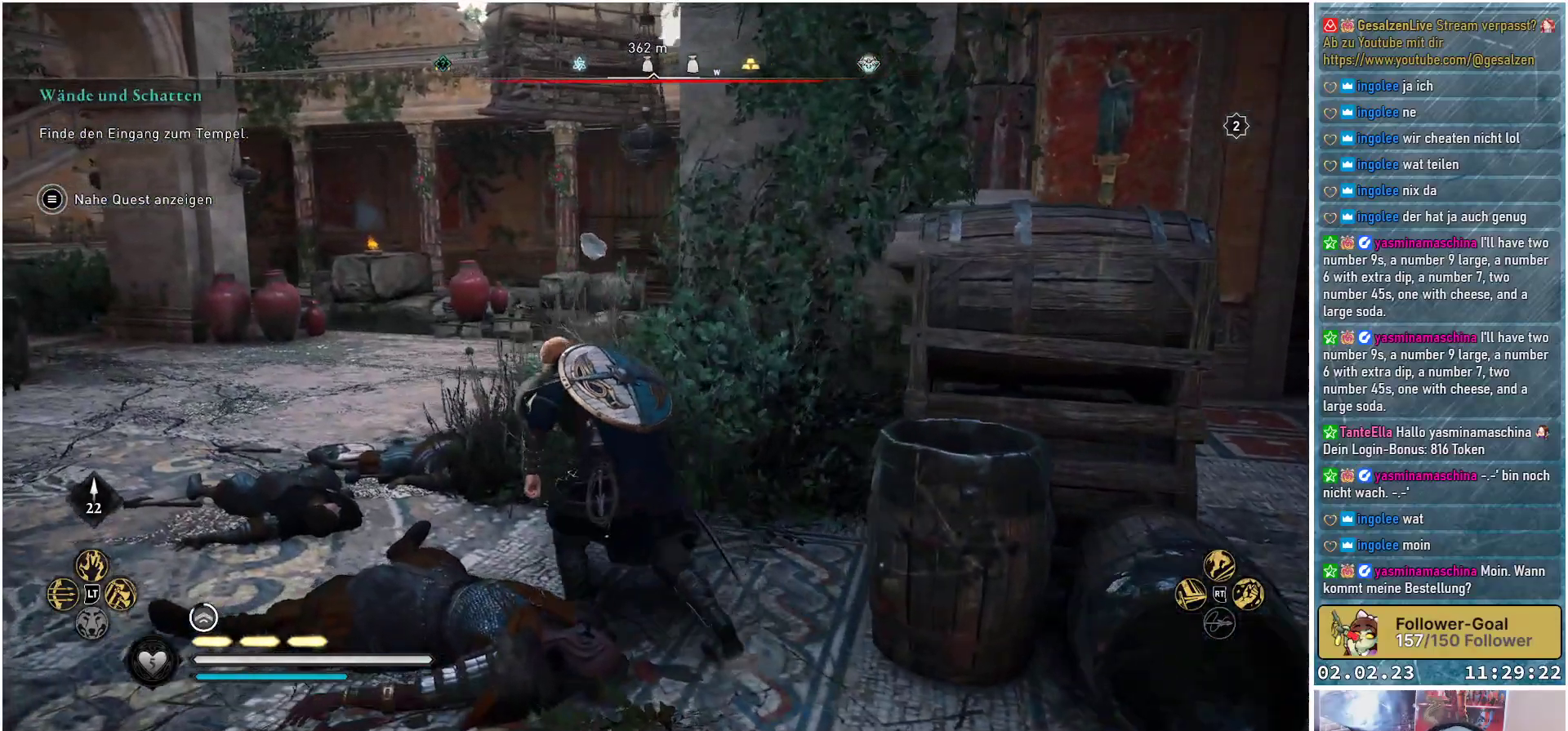
{"buttons": [], "left_stick": "up-left", "right_stick": "center", "events": []}